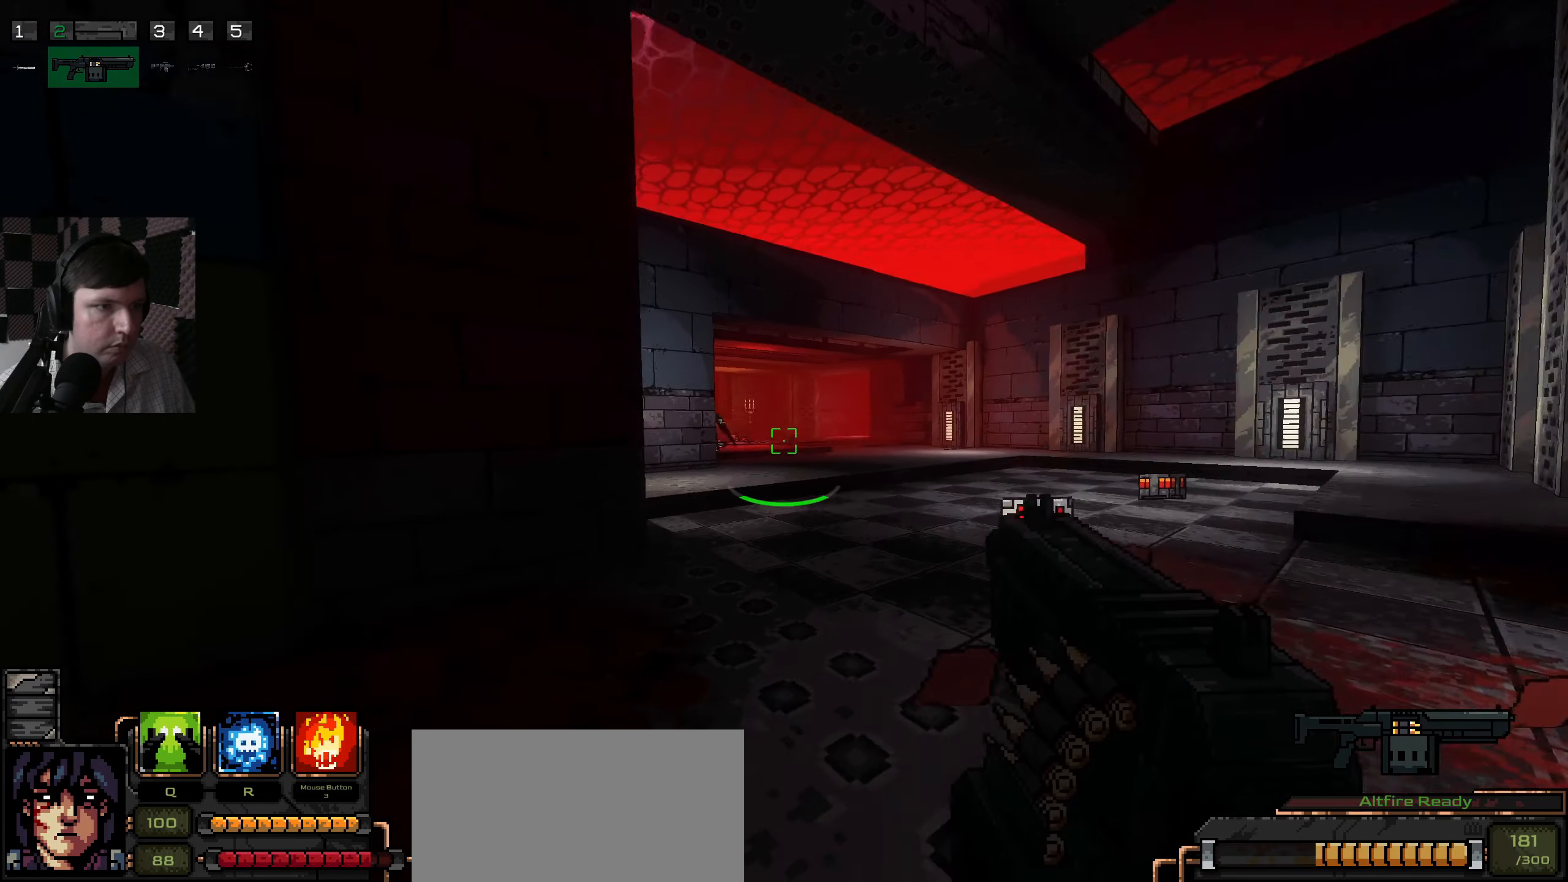
Gameplay with keyboard and mouse; each line is a JSON object with the keys and mouse buttons held at the frame after it. "events" lists presses ("down") and releases ("up") of "a", "ctrl", "d", "e", "q", "s", "shift", "space", "w", "mouse_left", "mouse_wheel", "mouse_right", "mouse_mb4" and "mouse_mb5" between this image and that frame as [ms after this image, input, new state], when the widget could be followed in between. "mouse_left", "mouse_wheel", "mouse_right", "mouse_mb4", "mouse_mb5" = the "left", "wheel", "right", "mb4", "mb5" buttons of the "mouse" list. No other keys are recorded. "wheel" means that the mouse wheel is clicked or scrolled. Mouse movement is not recorded.
{"keys": [], "mouse": ["left"], "events": [[17, "d", "up"], [417, "mouse_left", "down"]]}
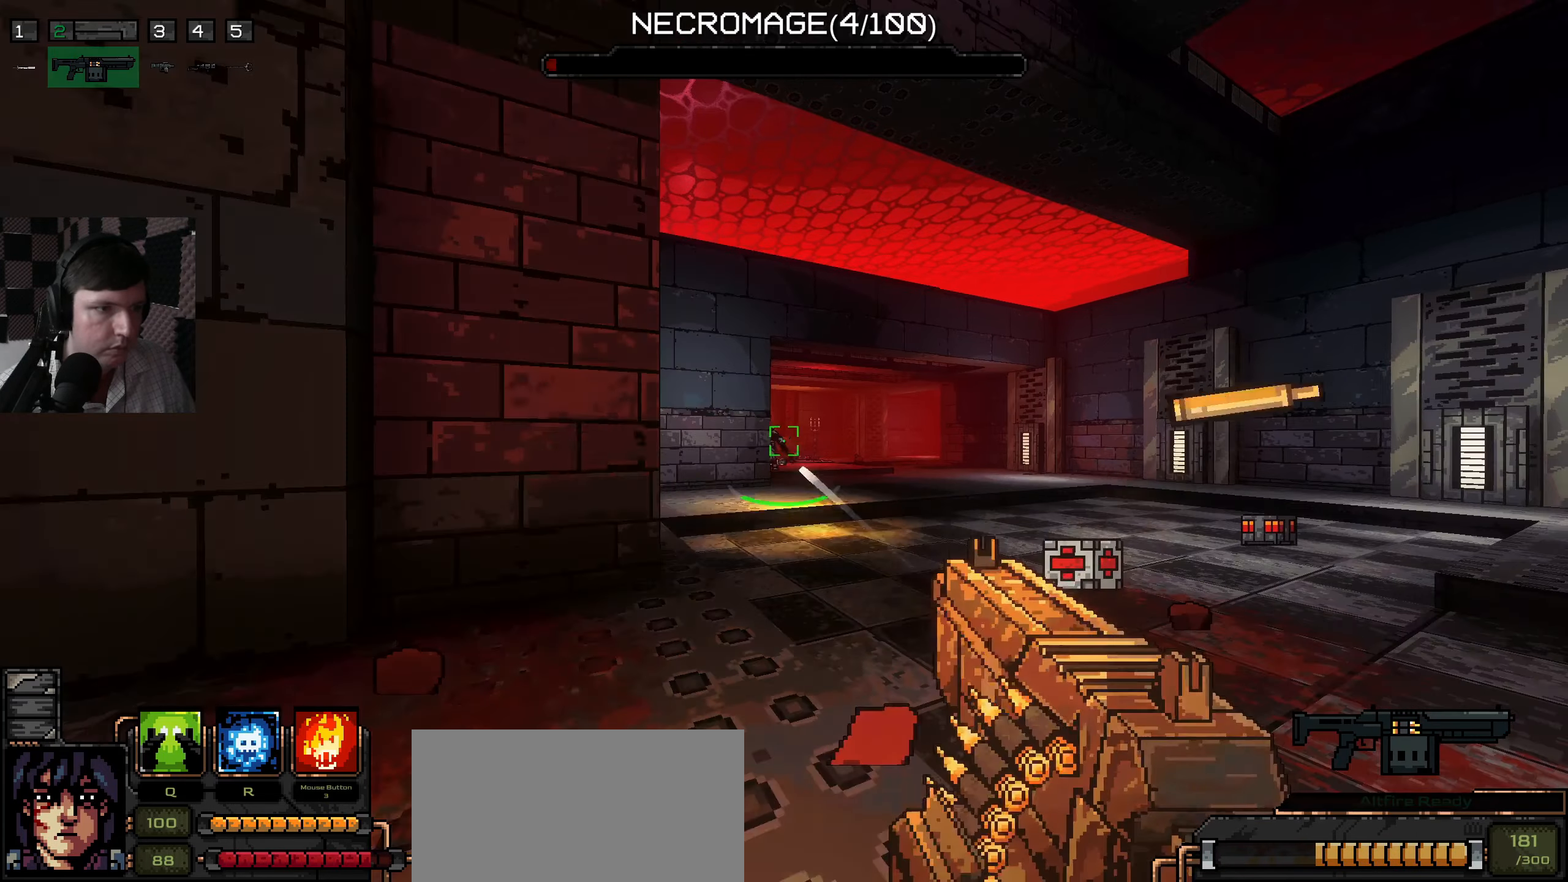
{"keys": ["s"], "mouse": [], "events": [[117, "mouse_left", "up"], [217, "mouse_left", "down"], [284, "mouse_left", "up"], [367, "mouse_left", "down"], [450, "mouse_left", "up"], [467, "s", "down"]]}
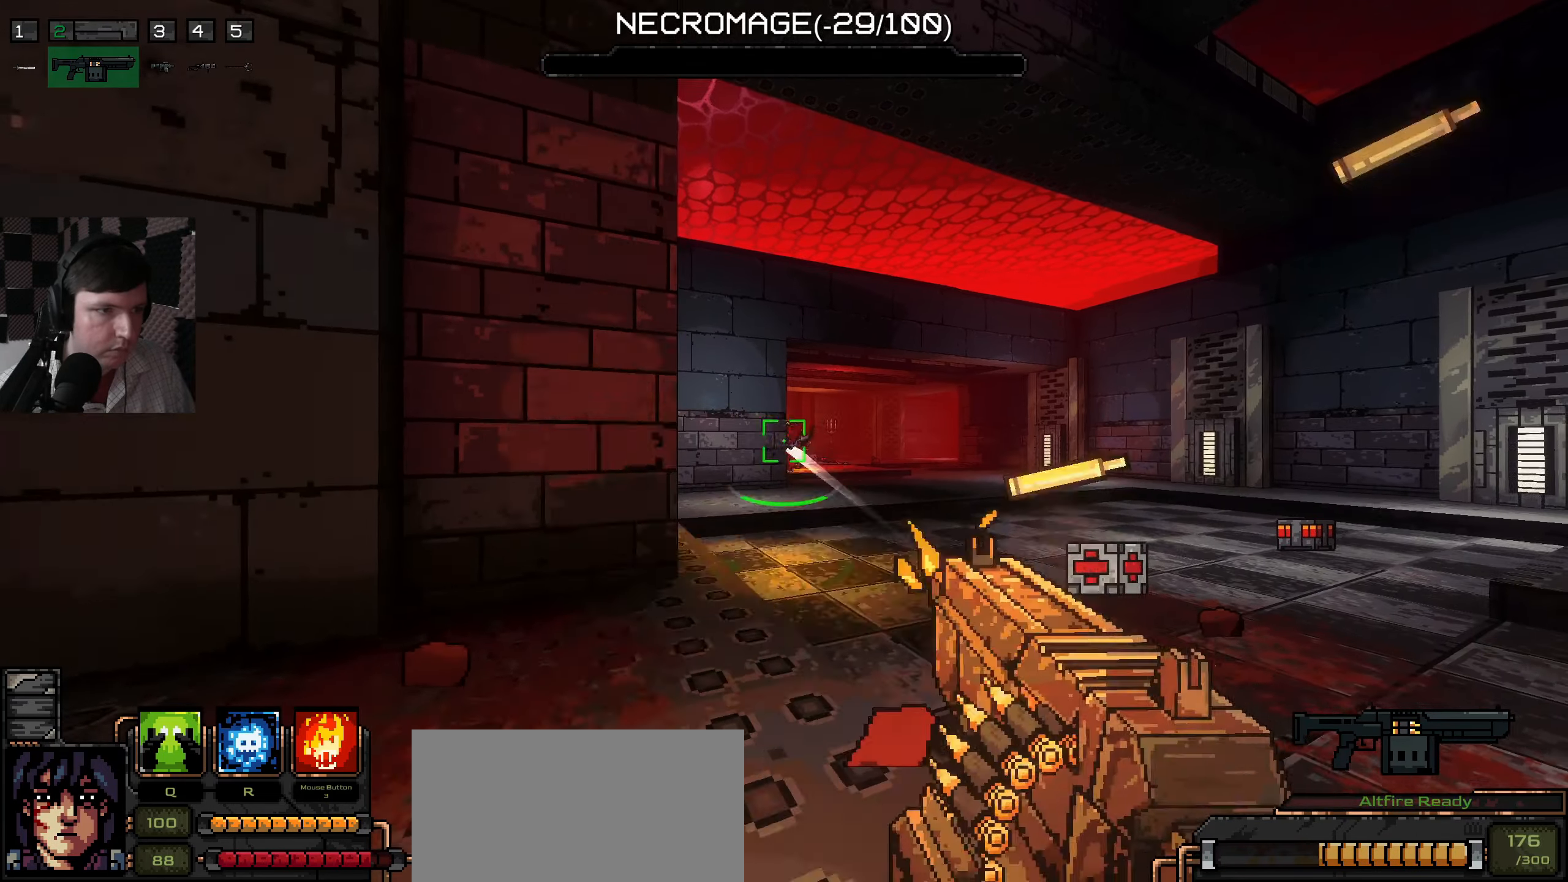
{"keys": [], "mouse": [], "events": [[150, "s", "up"], [217, "a", "down"], [384, "a", "up"]]}
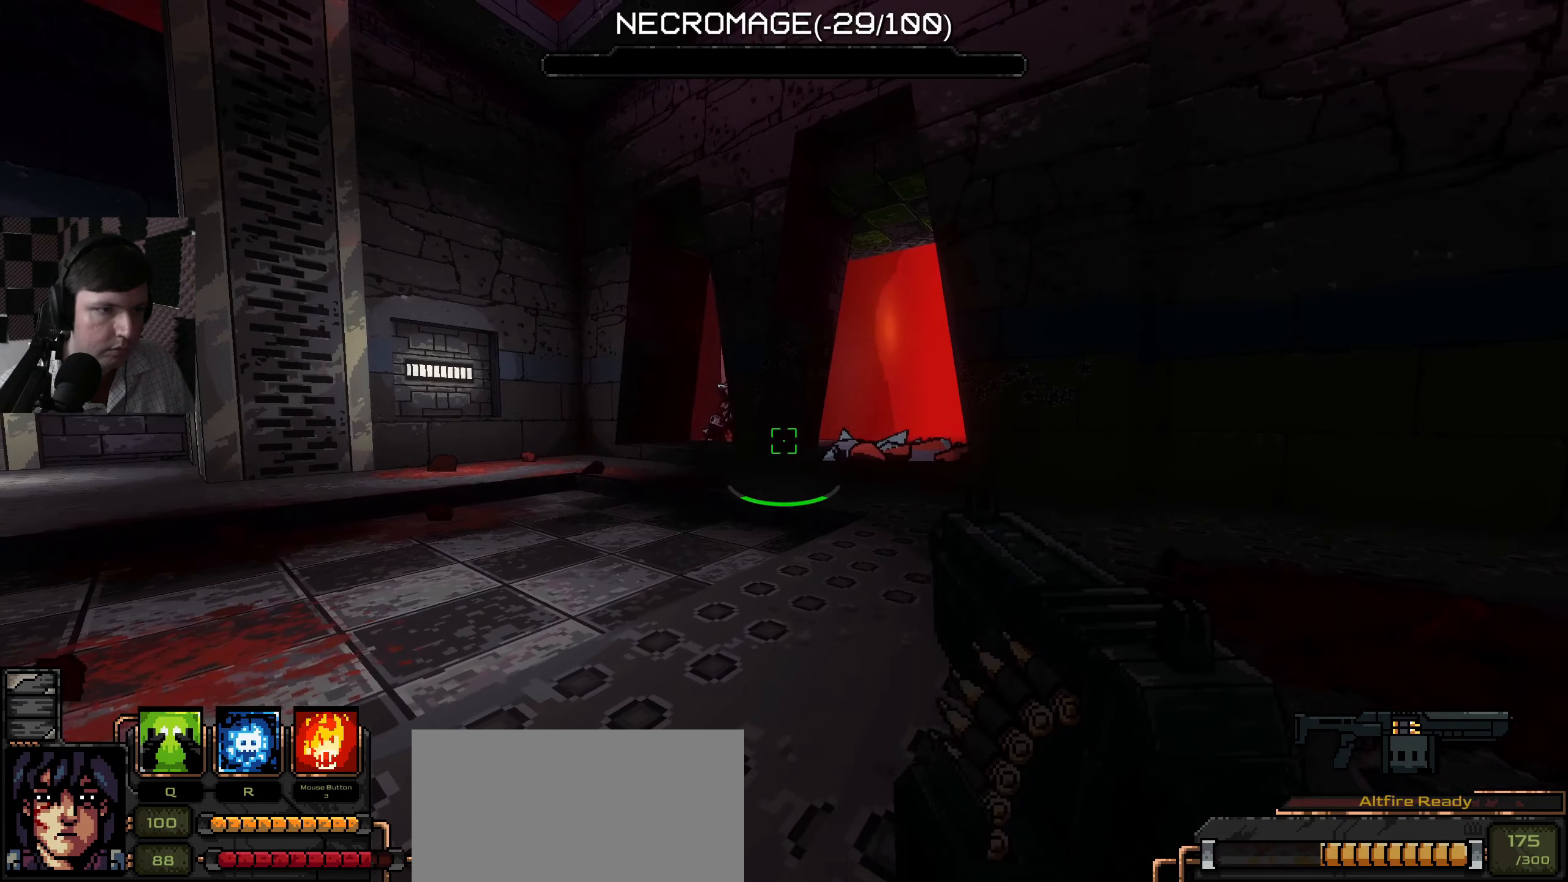
{"keys": ["s"], "mouse": [], "events": [[450, "s", "down"]]}
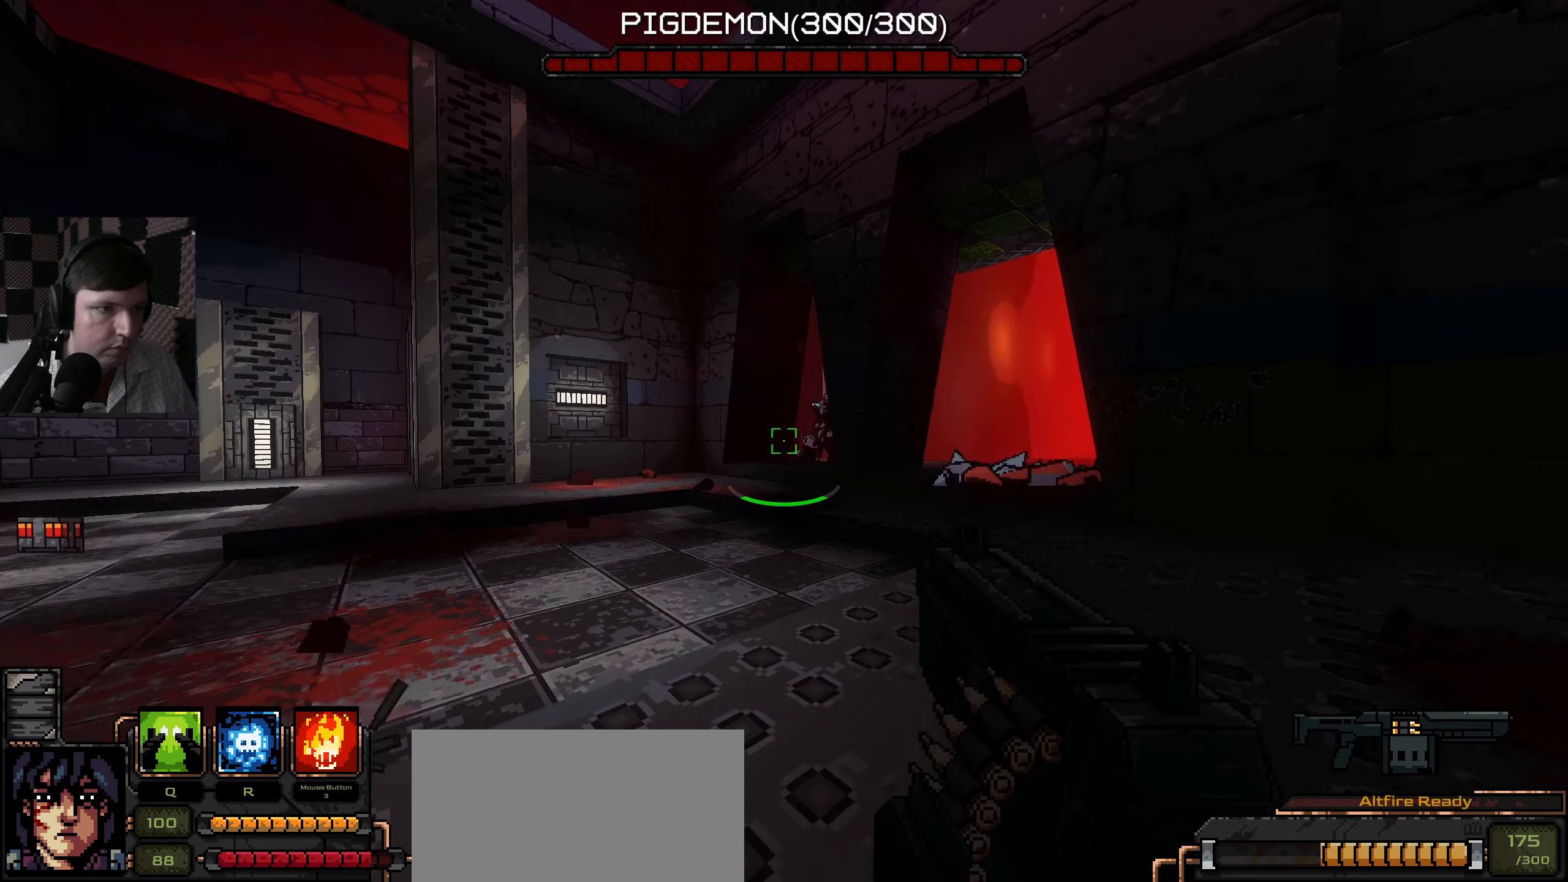
{"keys": ["w"], "mouse": [], "events": [[184, "s", "up"], [217, "a", "down"], [434, "w", "down"], [467, "a", "up"]]}
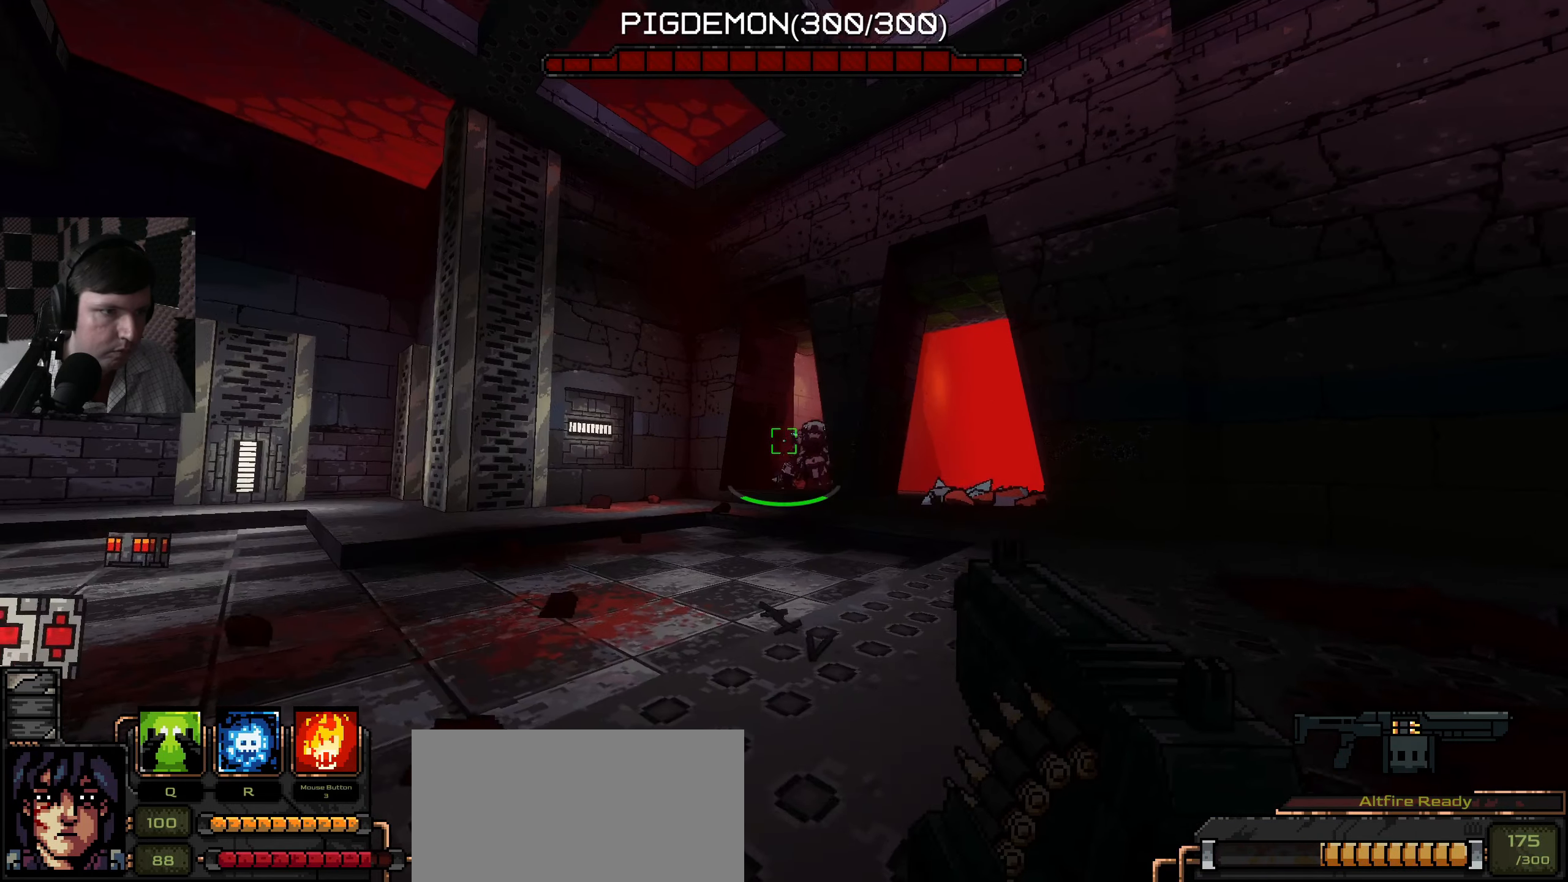
{"keys": [], "mouse": [], "events": [[17, "w", "up"], [217, "mouse_left", "down"], [317, "mouse_left", "up"]]}
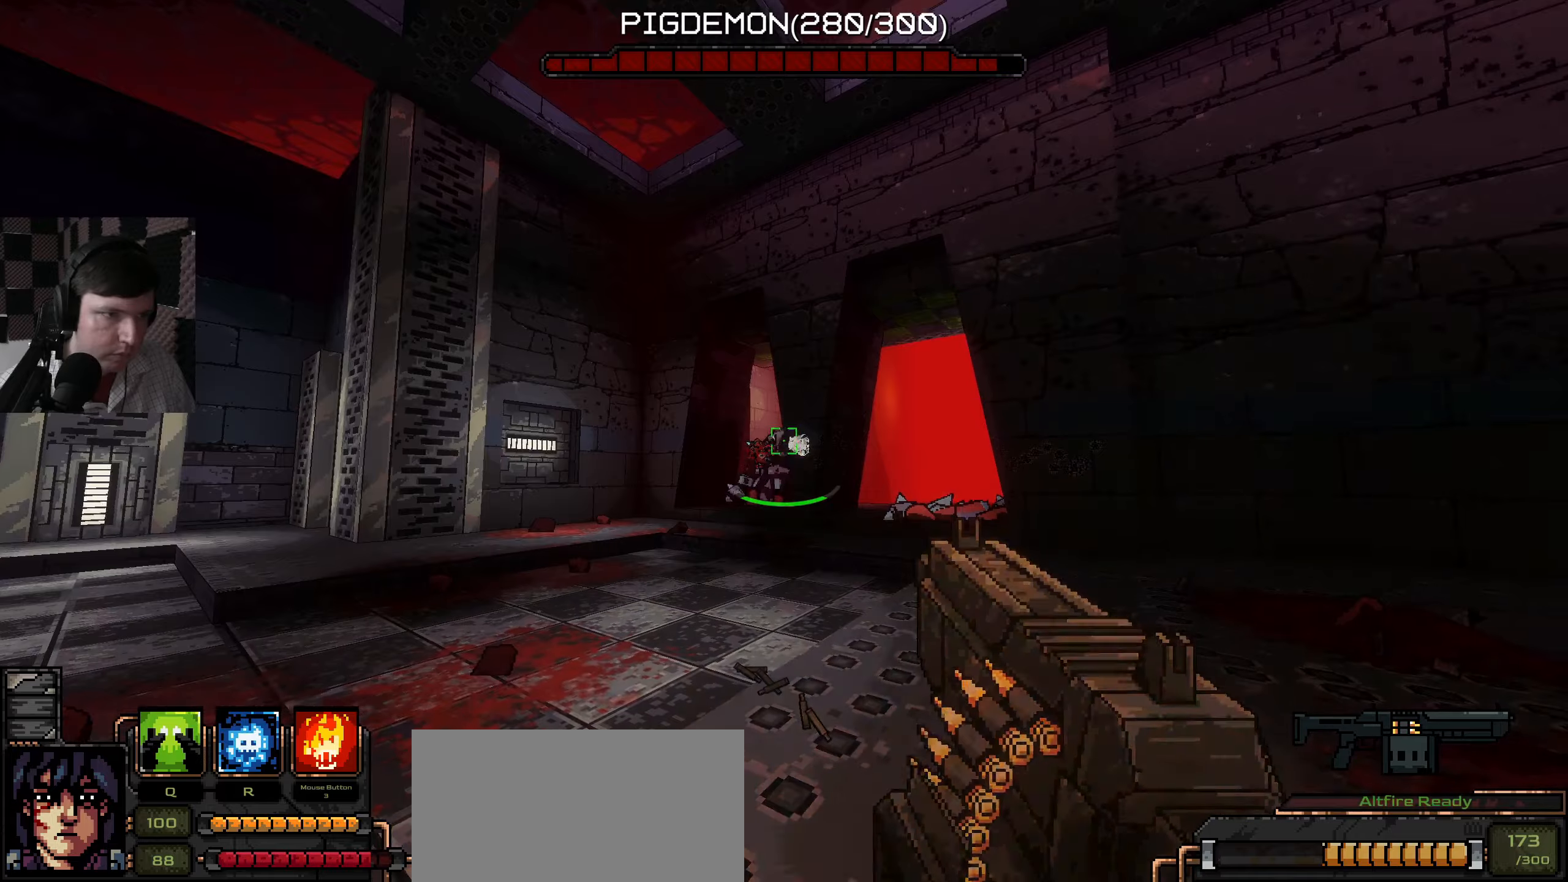
{"keys": [], "mouse": [], "events": [[200, "mouse_left", "down"], [250, "mouse_left", "up"], [350, "mouse_left", "down"], [433, "mouse_left", "up"]]}
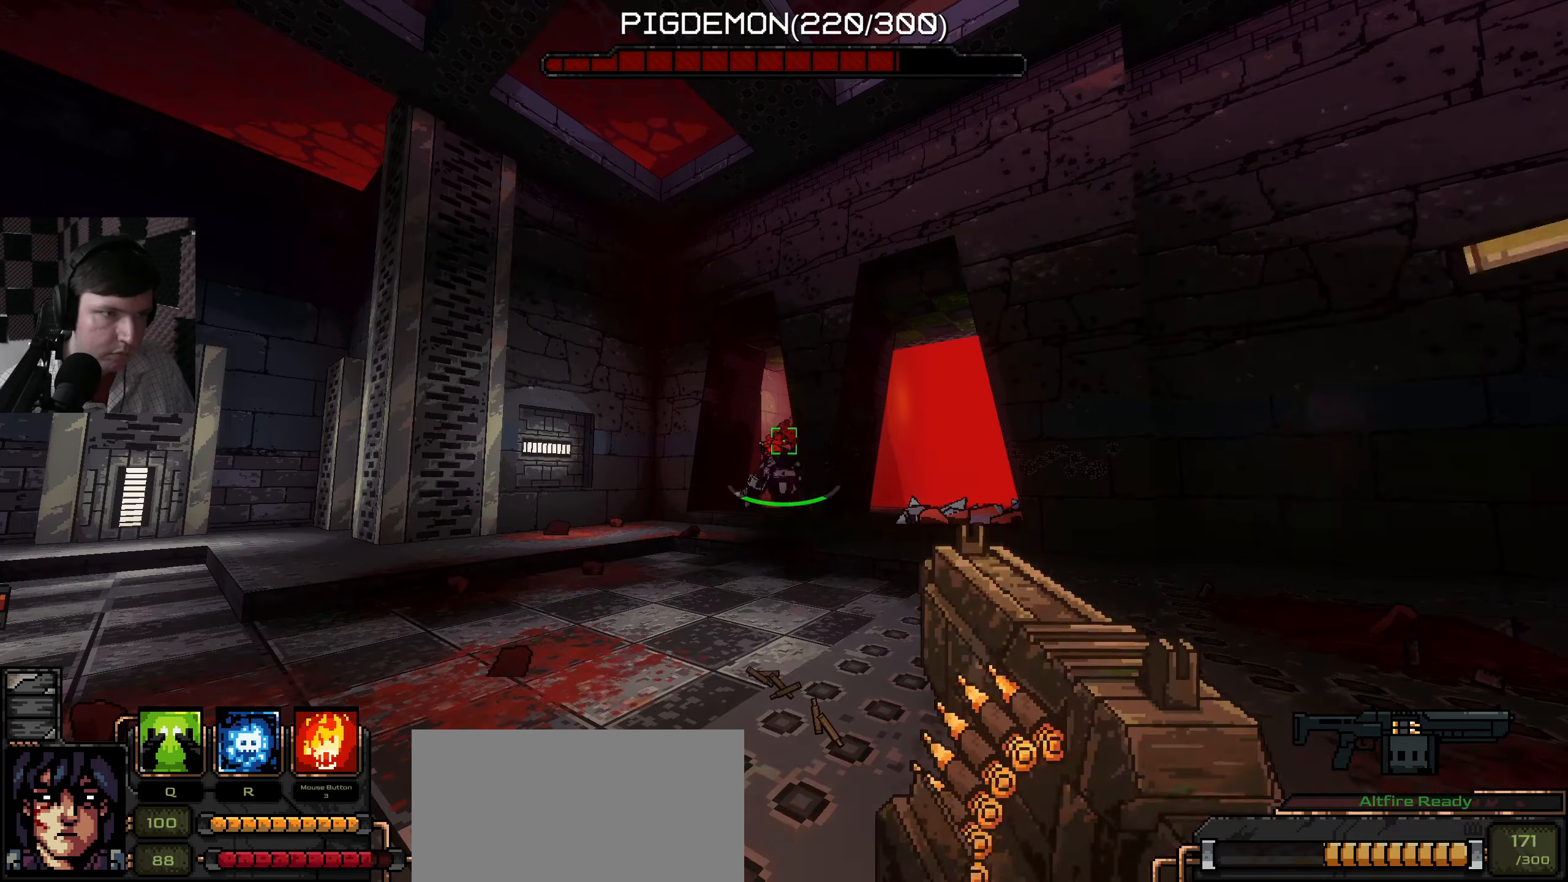
{"keys": [], "mouse": [], "events": [[16, "mouse_left", "down"], [100, "mouse_left", "up"], [183, "mouse_left", "down"], [283, "mouse_left", "up"], [350, "mouse_left", "down"], [450, "mouse_left", "up"]]}
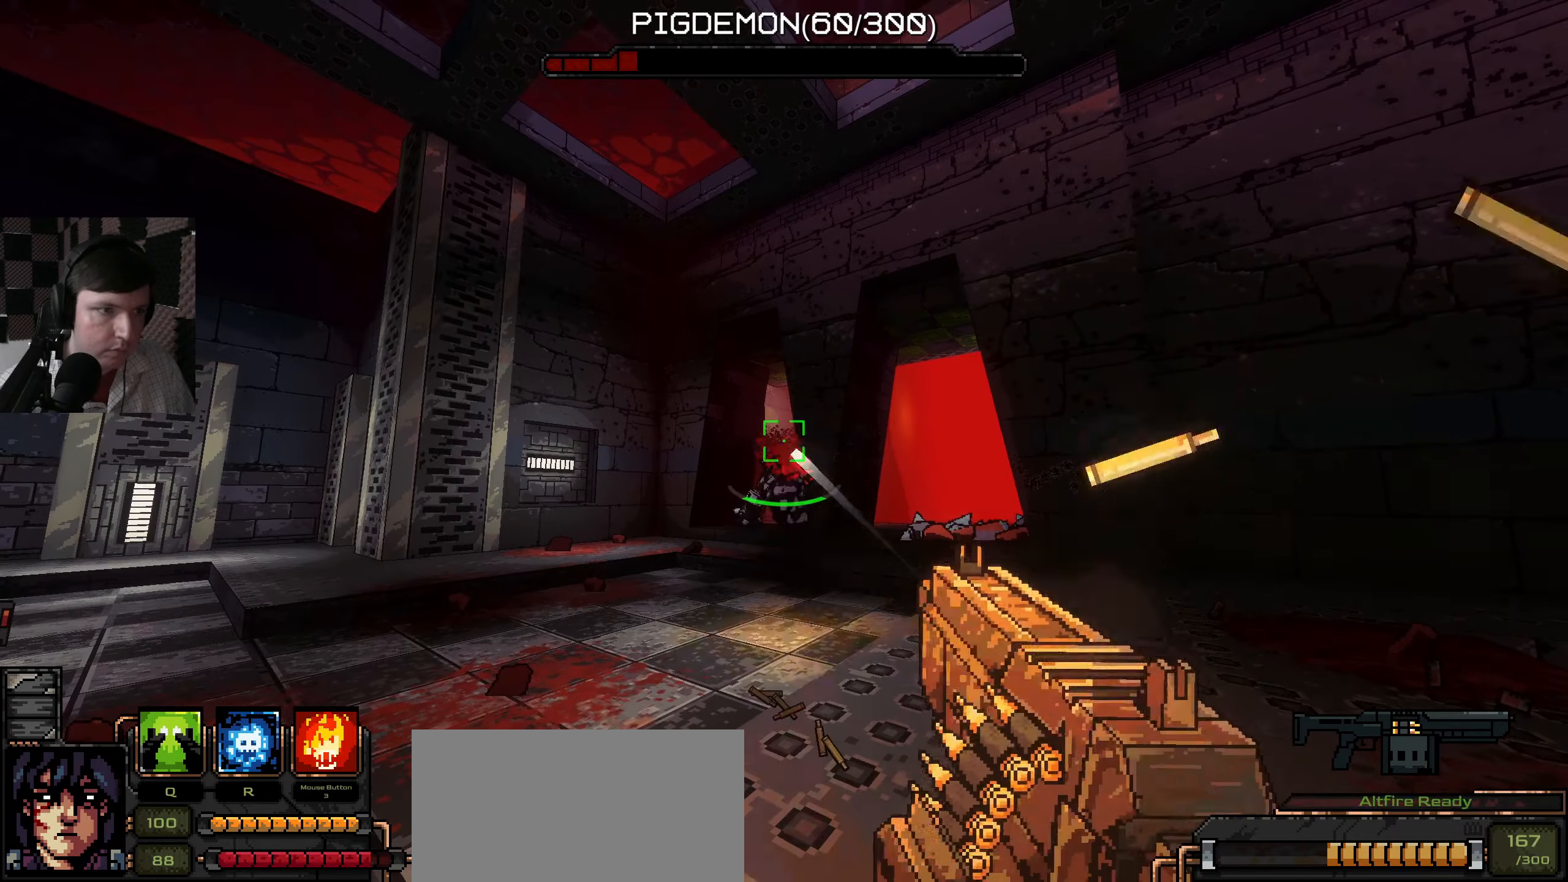
{"keys": ["d"], "mouse": [], "events": [[33, "mouse_left", "down"], [100, "mouse_left", "up"], [466, "d", "down"]]}
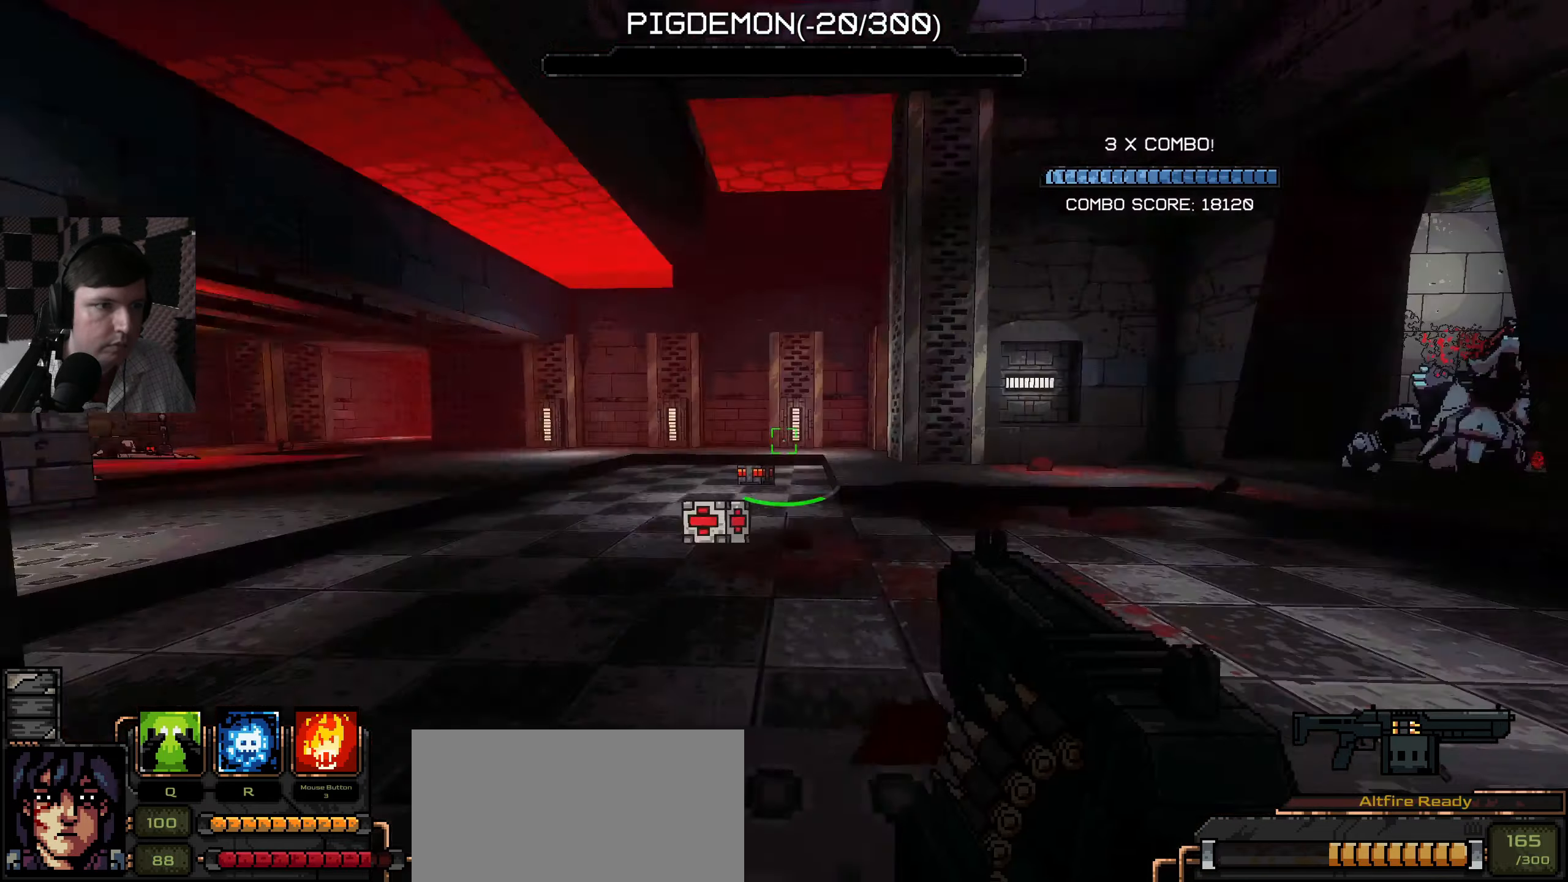
{"keys": ["w"], "mouse": [], "events": [[250, "d", "up"], [350, "w", "down"]]}
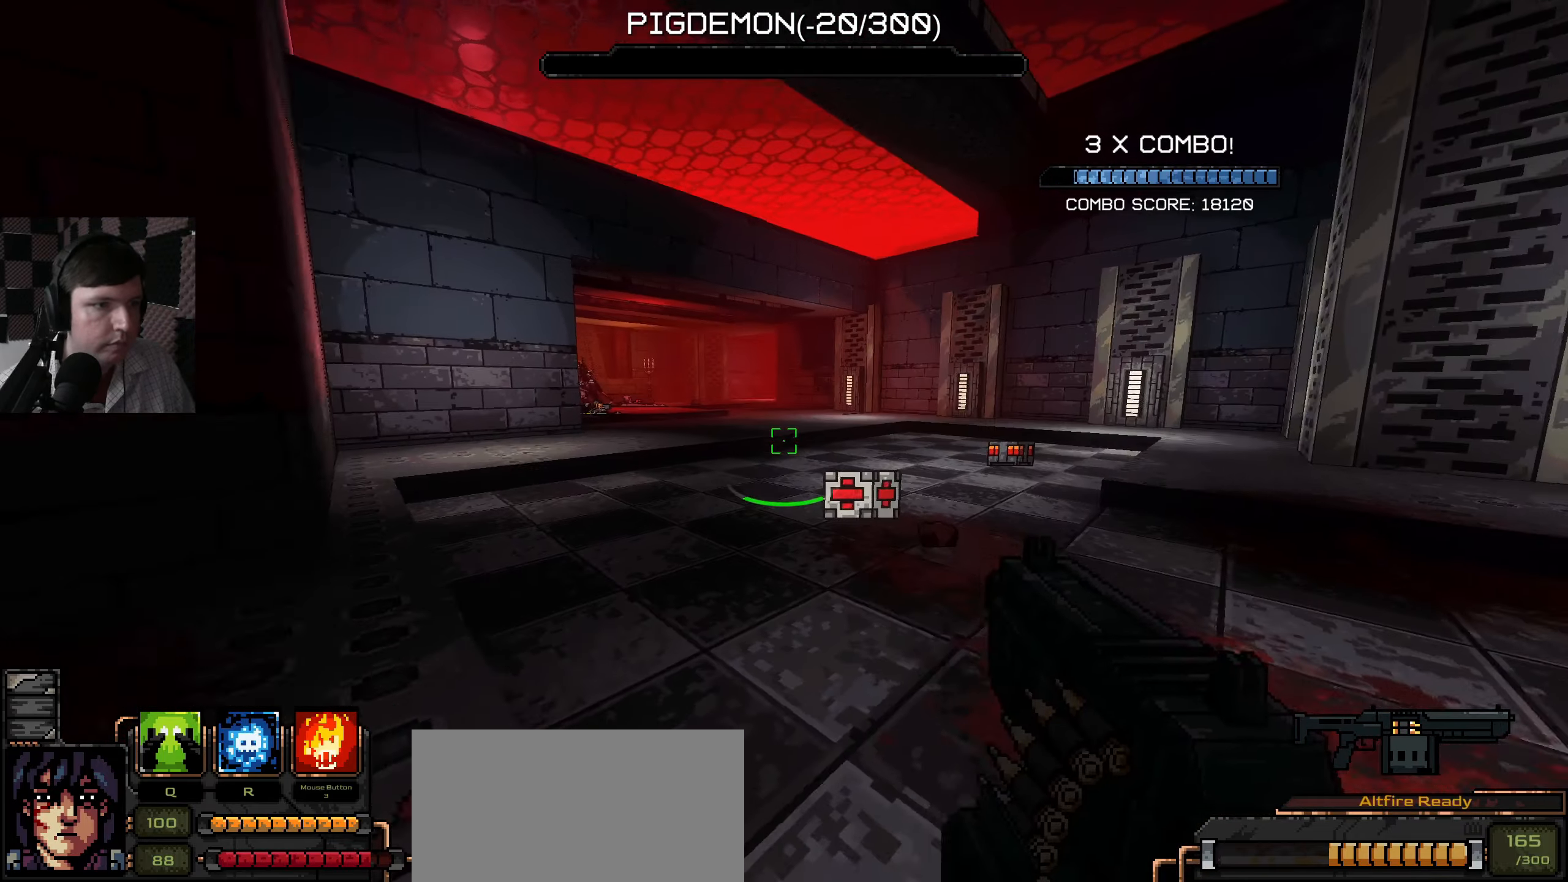
{"keys": ["d"], "mouse": [], "events": [[166, "d", "down"], [450, "w", "up"]]}
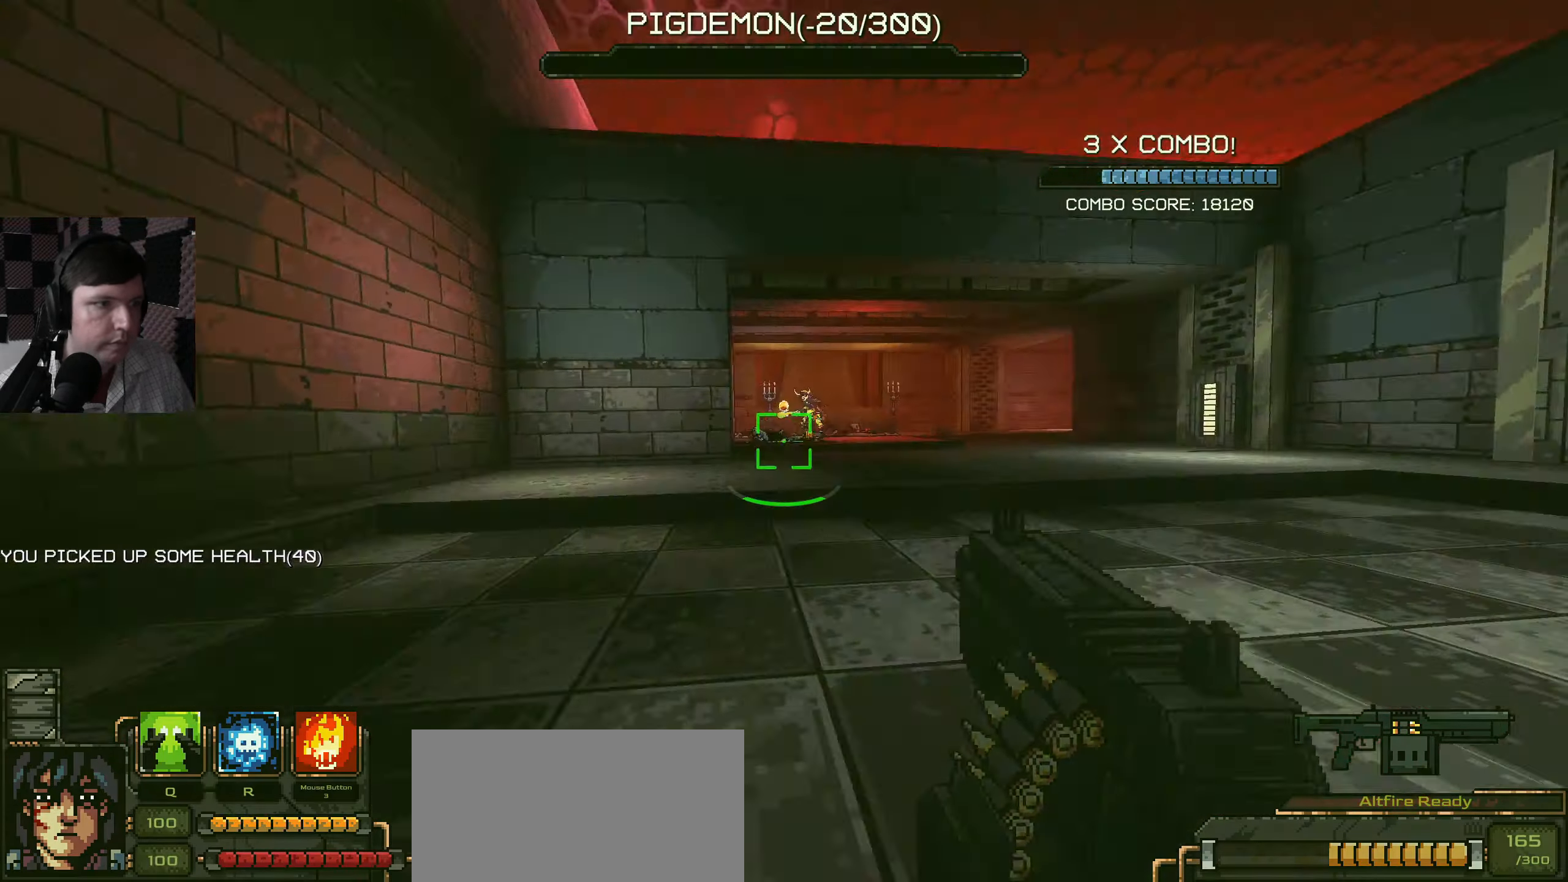
{"keys": ["d"], "mouse": ["left"], "events": [[50, "w", "down"], [100, "w", "up"], [266, "mouse_left", "down"], [366, "mouse_left", "up"], [433, "mouse_left", "down"]]}
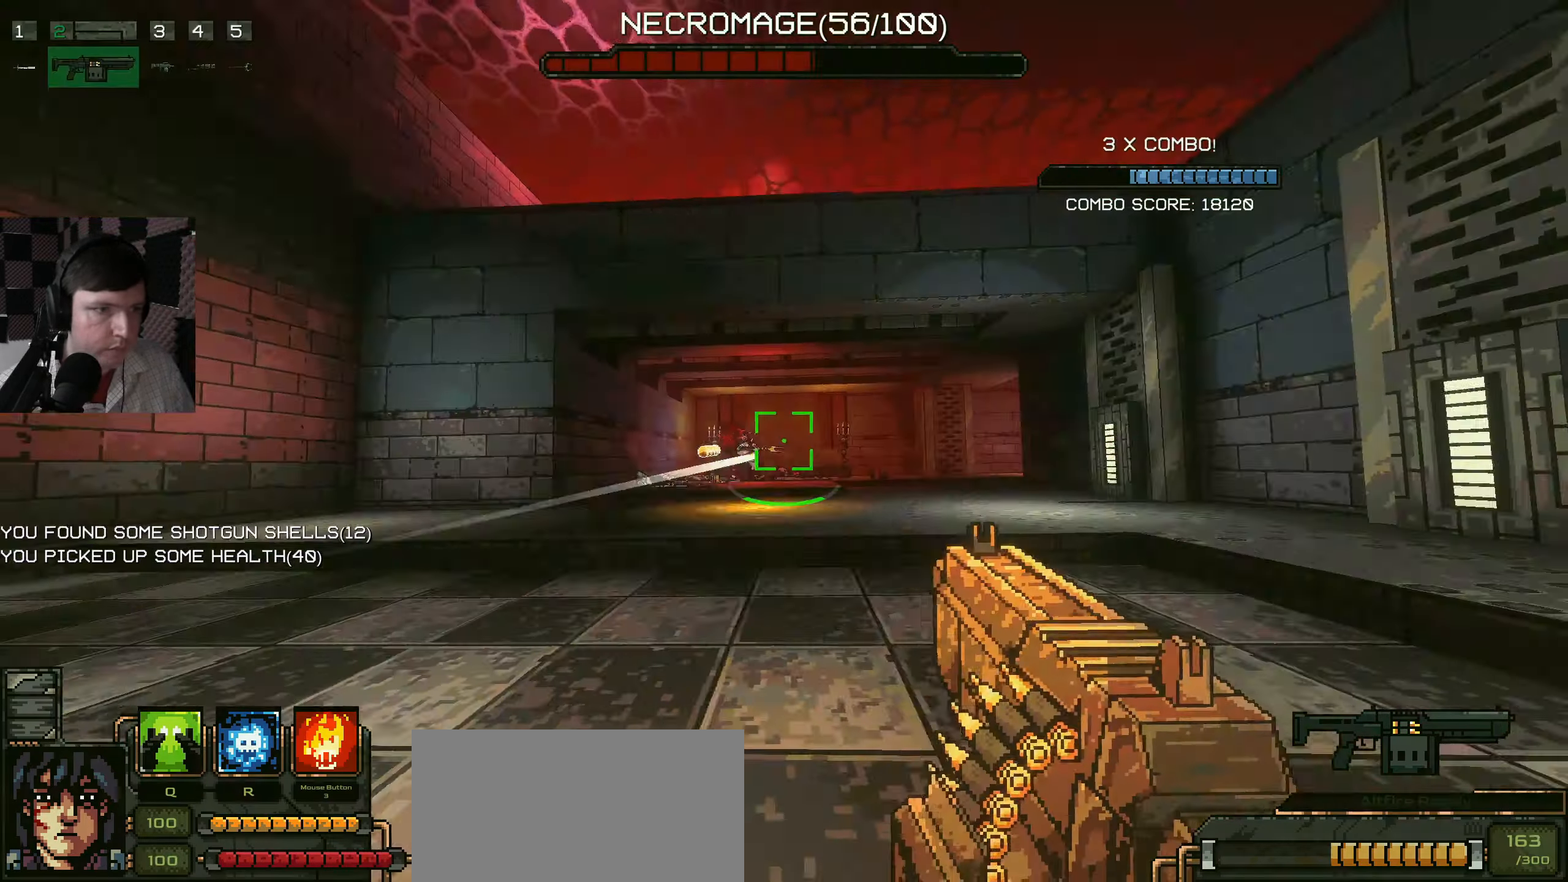
{"keys": ["w"], "mouse": ["left"], "events": [[33, "mouse_left", "up"], [116, "mouse_left", "down"], [200, "mouse_left", "up"], [300, "mouse_left", "down"], [383, "mouse_left", "up"], [383, "w", "down"], [466, "d", "up"], [483, "mouse_left", "down"]]}
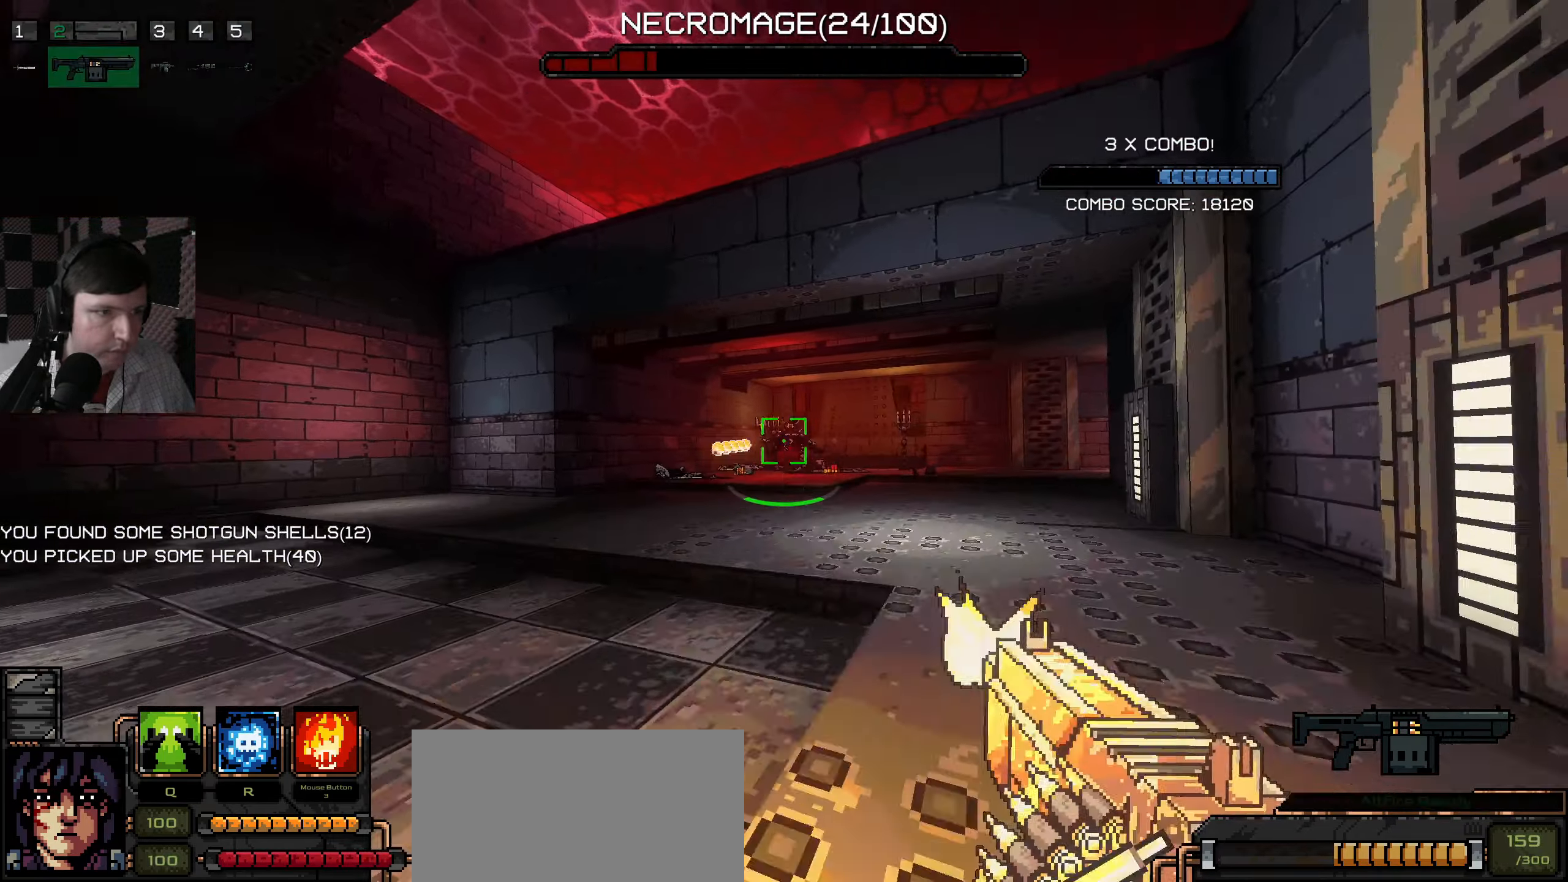
{"keys": ["d", "w"], "mouse": [], "events": [[50, "d", "down"], [66, "mouse_left", "up"], [166, "mouse_left", "down"], [250, "mouse_left", "up"], [350, "mouse_left", "down"], [450, "mouse_left", "up"]]}
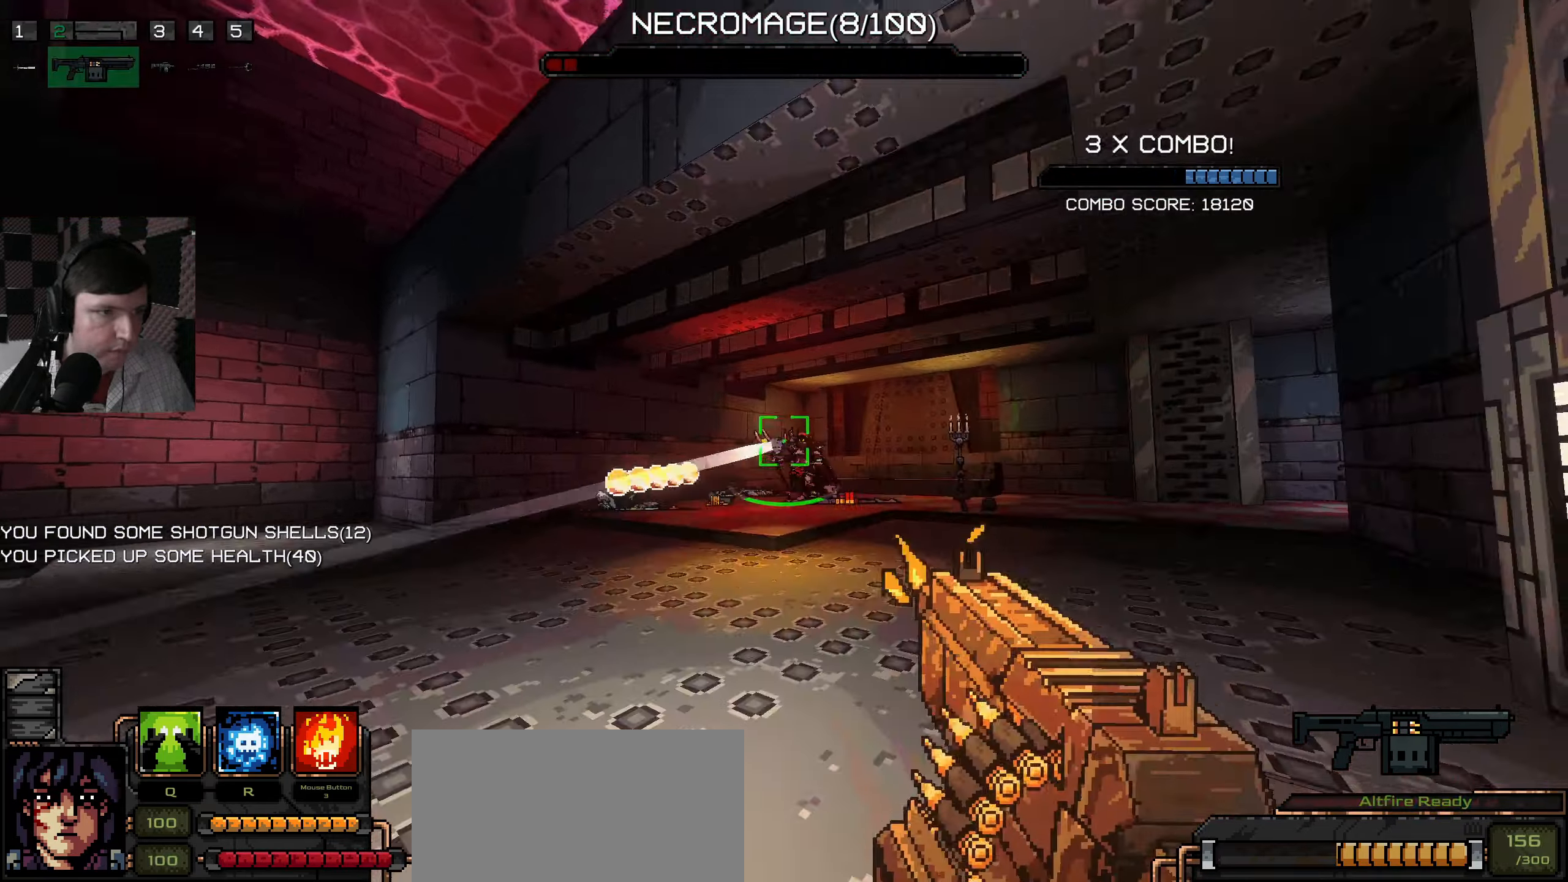
{"keys": [], "mouse": ["left"], "events": [[33, "mouse_left", "down"], [133, "mouse_left", "up"], [183, "w", "up"], [200, "mouse_left", "down"], [283, "d", "up"], [350, "mouse_left", "up"], [450, "mouse_left", "down"]]}
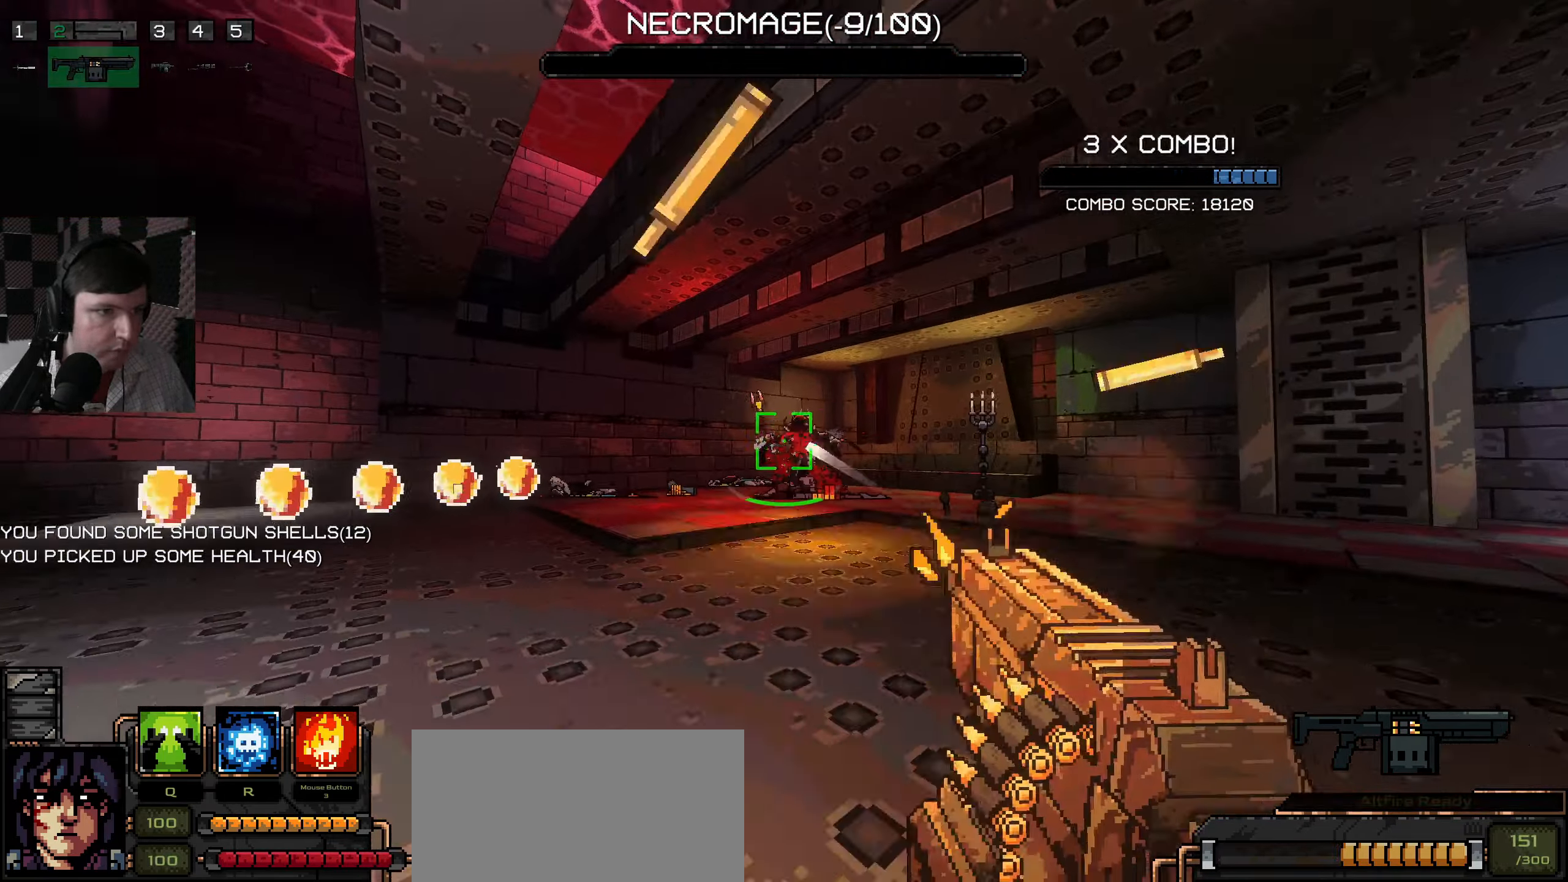
{"keys": ["d", "w"], "mouse": [], "events": [[16, "mouse_left", "up"], [150, "d", "down"], [400, "w", "down"]]}
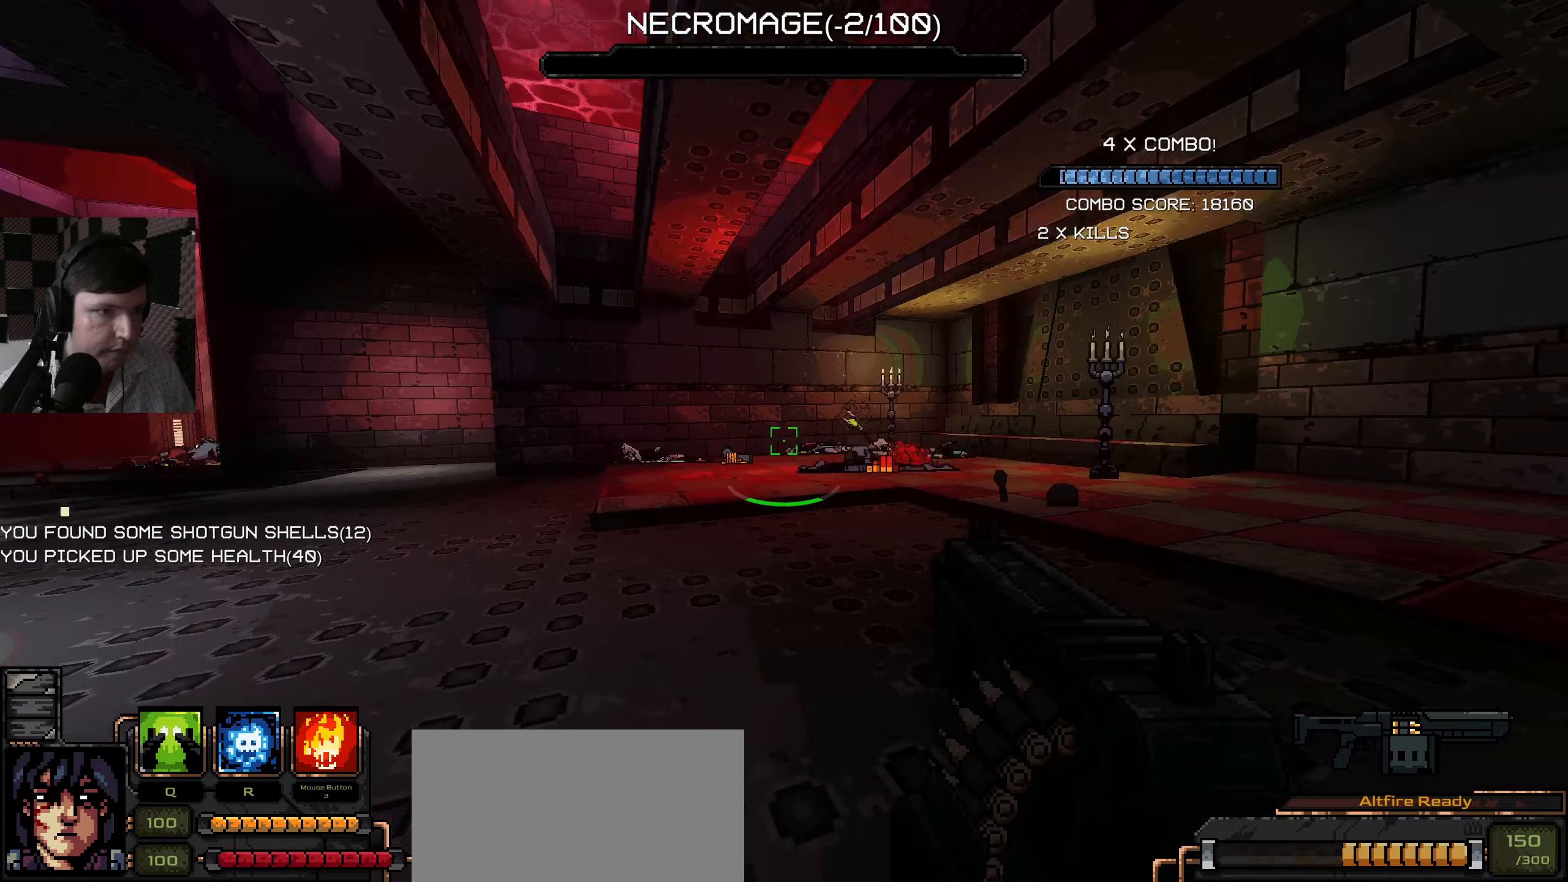
{"keys": ["a", "s"], "mouse": [], "events": [[17, "d", "up"], [33, "a", "down"], [133, "w", "up"], [383, "s", "down"]]}
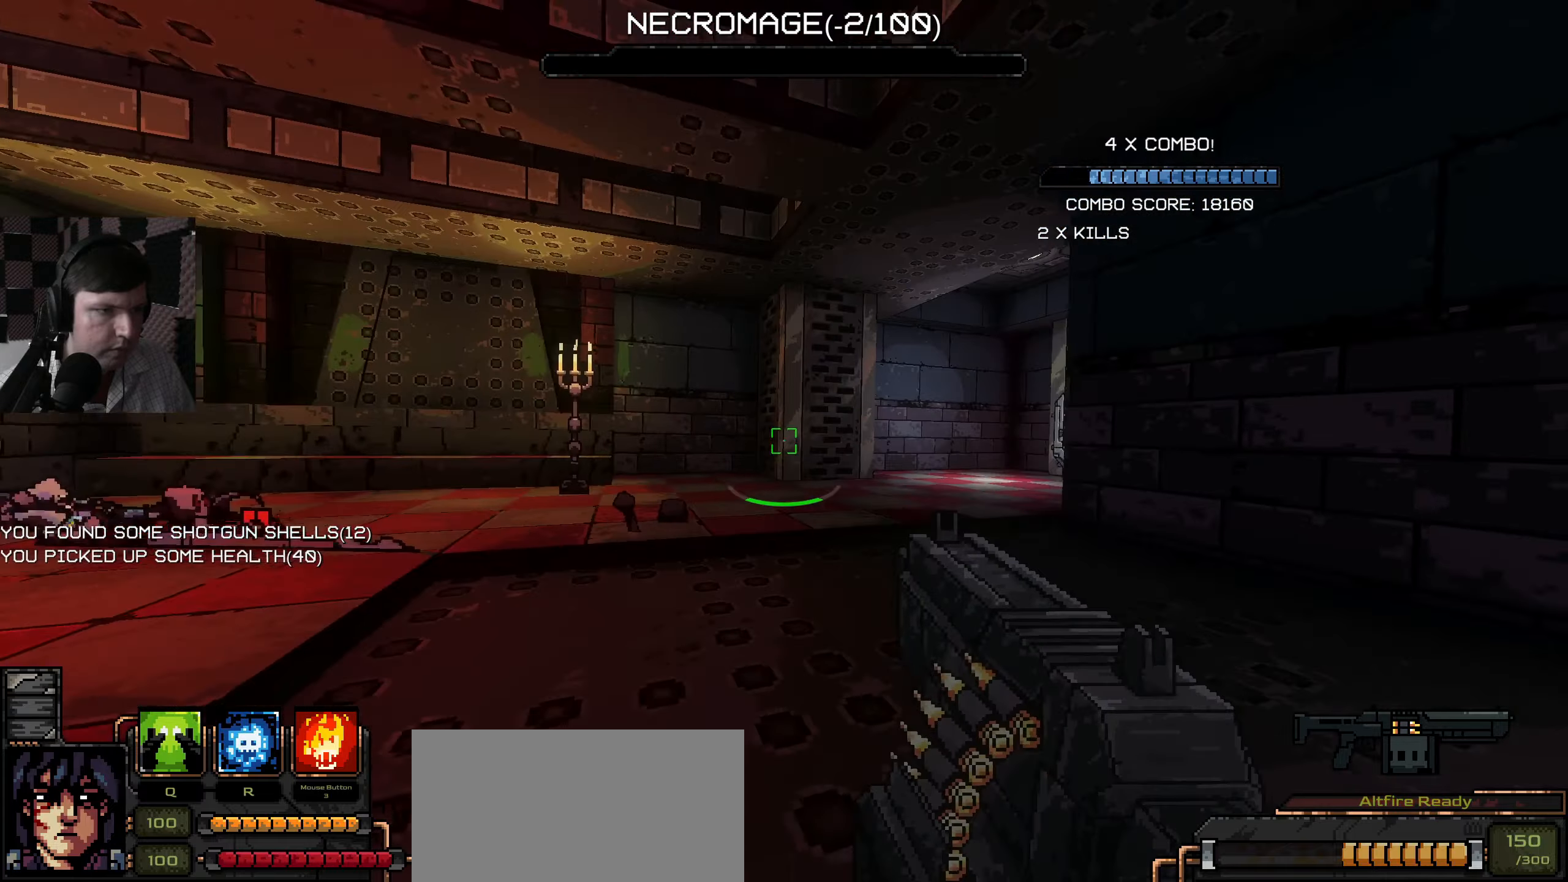
{"keys": ["a", "w"], "mouse": [], "events": [[150, "s", "up"], [300, "w", "down"]]}
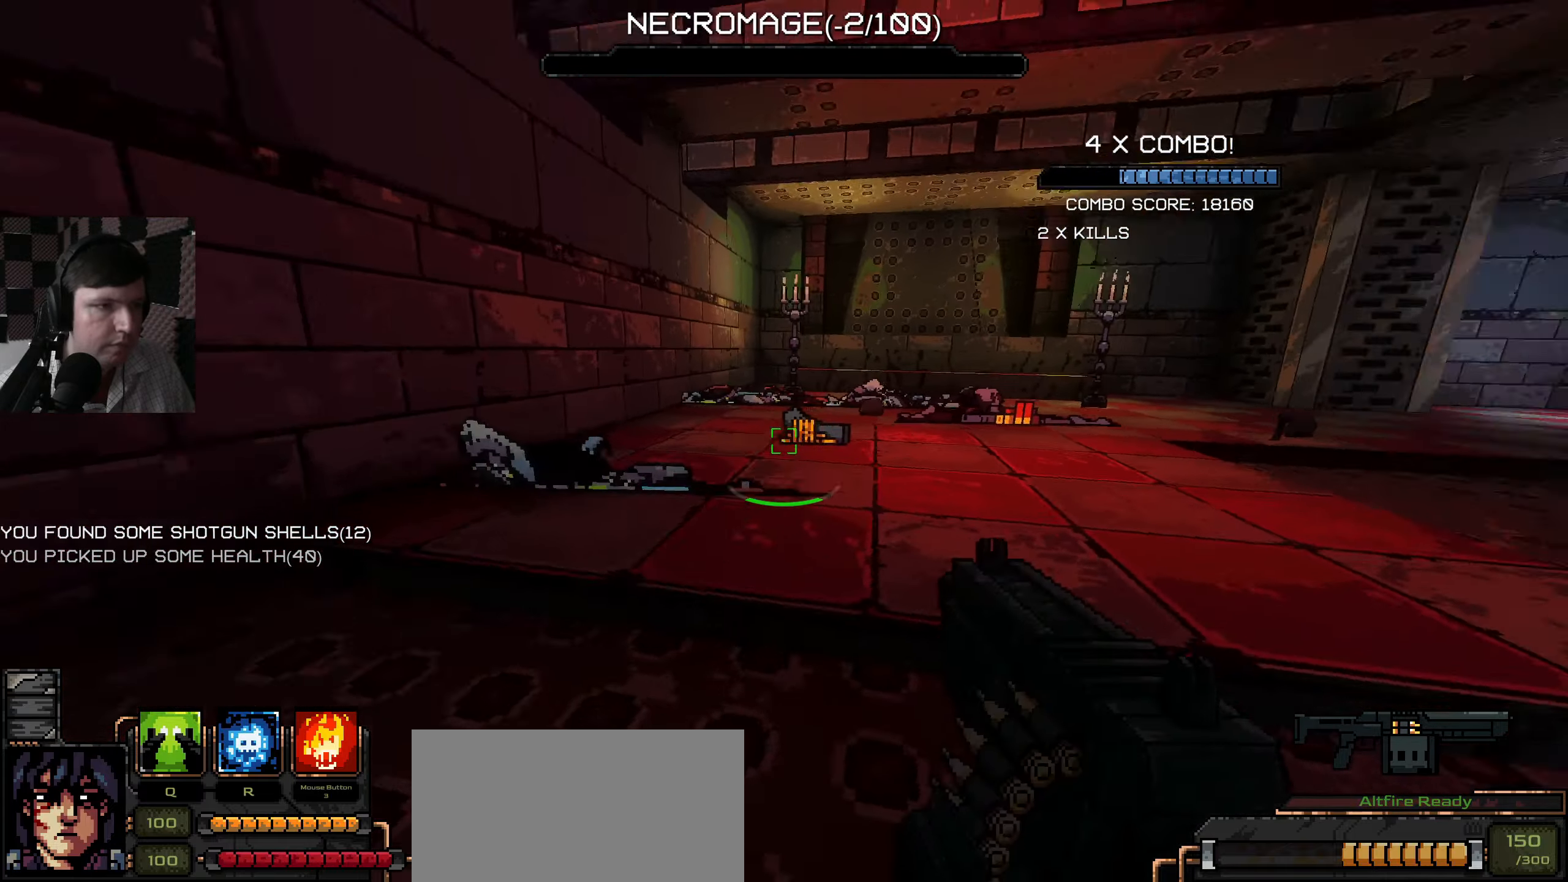
{"keys": ["w"], "mouse": [], "events": [[50, "a", "up"], [233, "a", "down"], [383, "a", "up"]]}
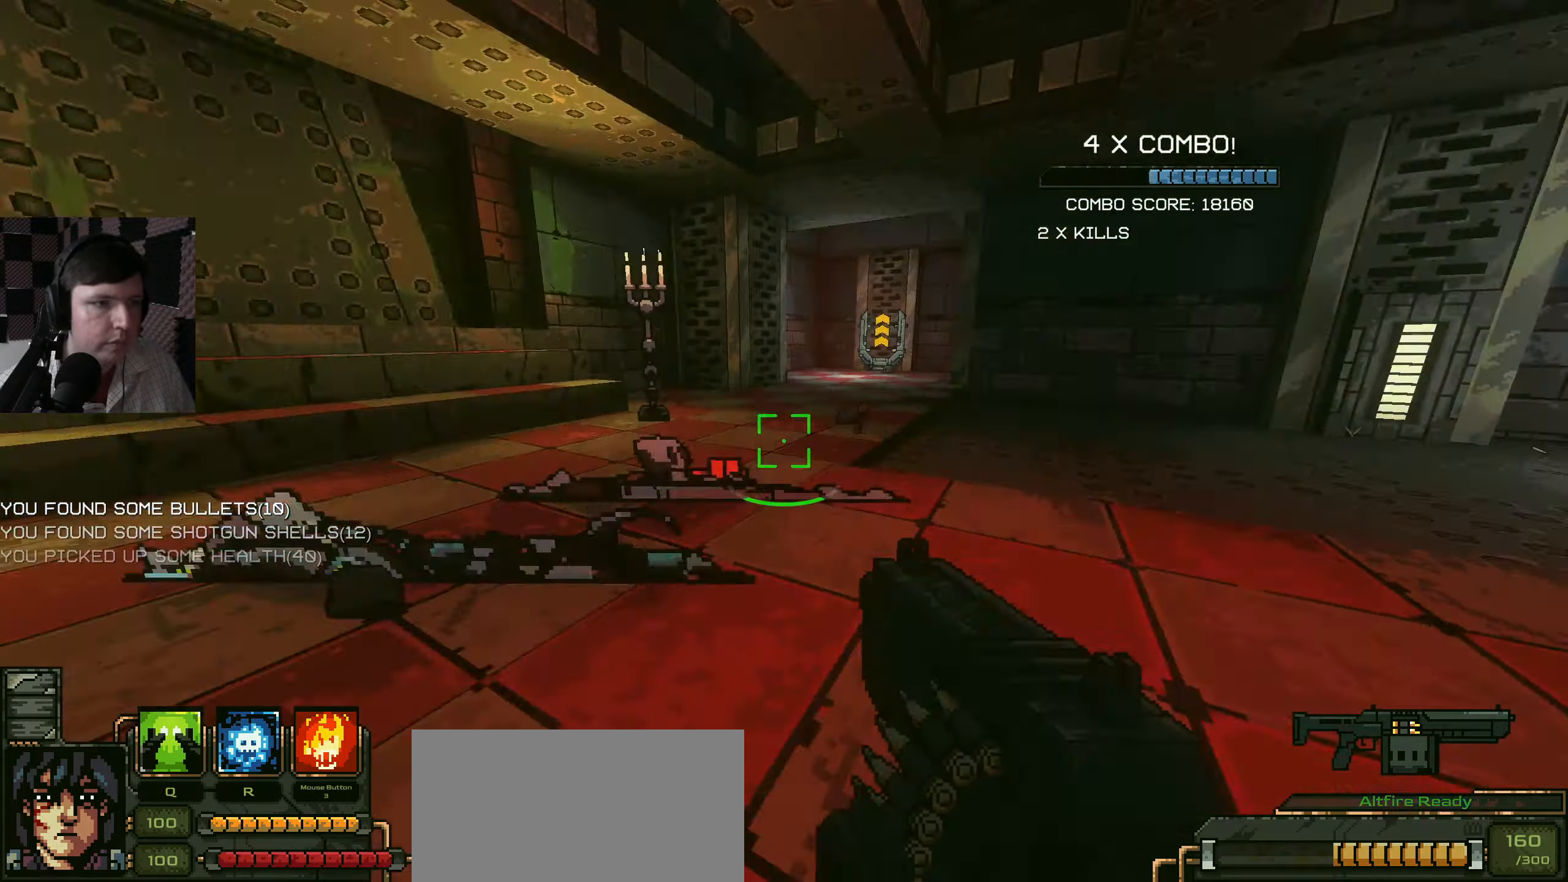
{"keys": [], "mouse": [], "events": [[233, "a", "down"], [350, "w", "up"], [483, "a", "up"]]}
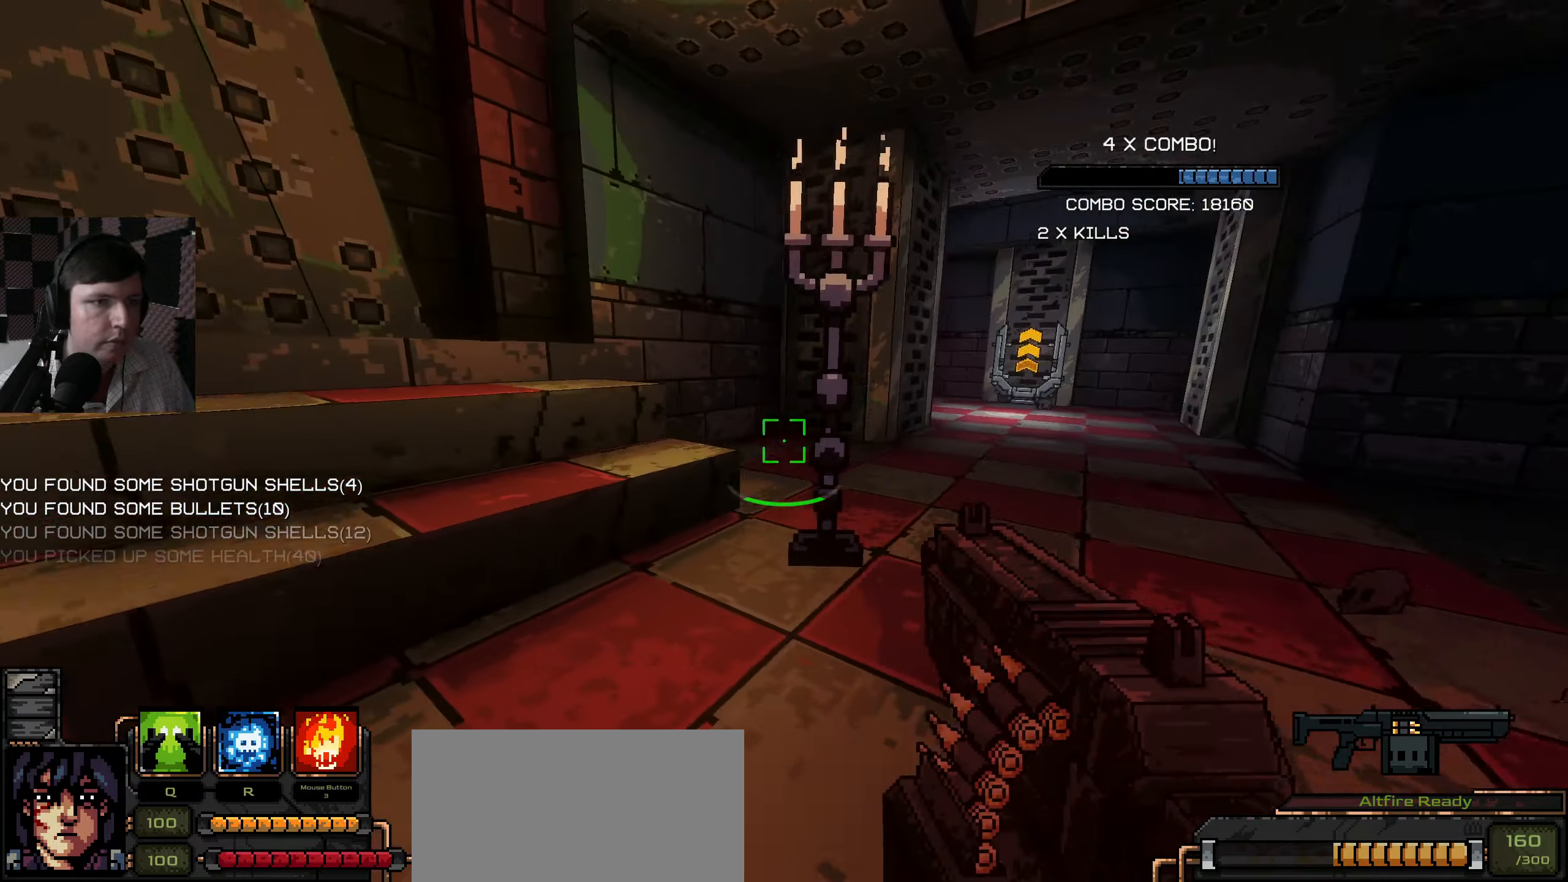
{"keys": ["w"], "mouse": [], "events": [[200, "w", "down"]]}
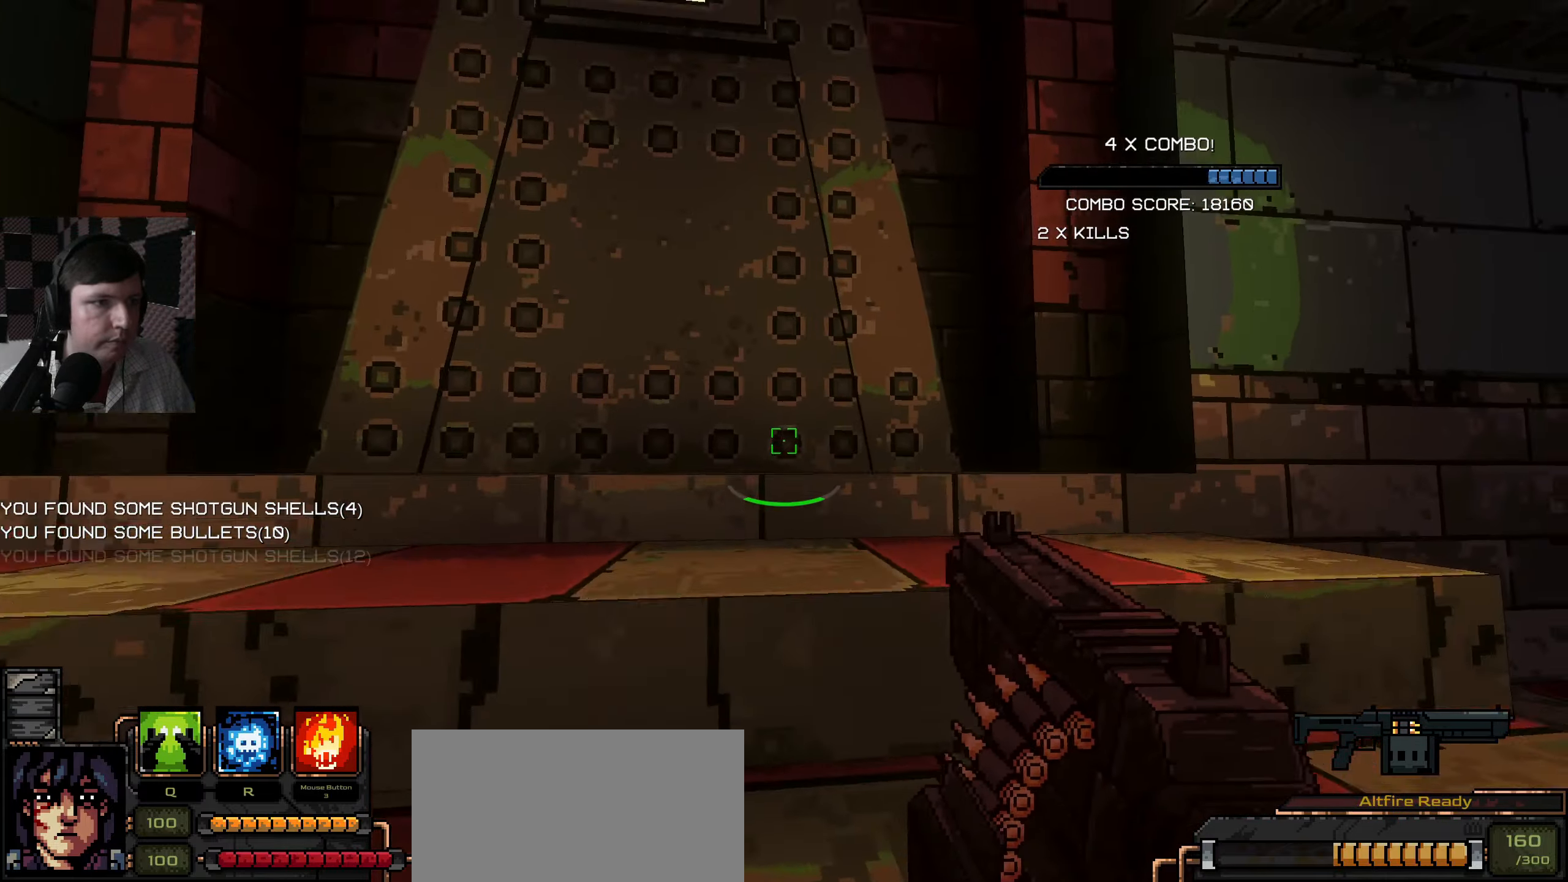
{"keys": ["e"], "mouse": [], "events": [[350, "w", "up"], [467, "e", "down"]]}
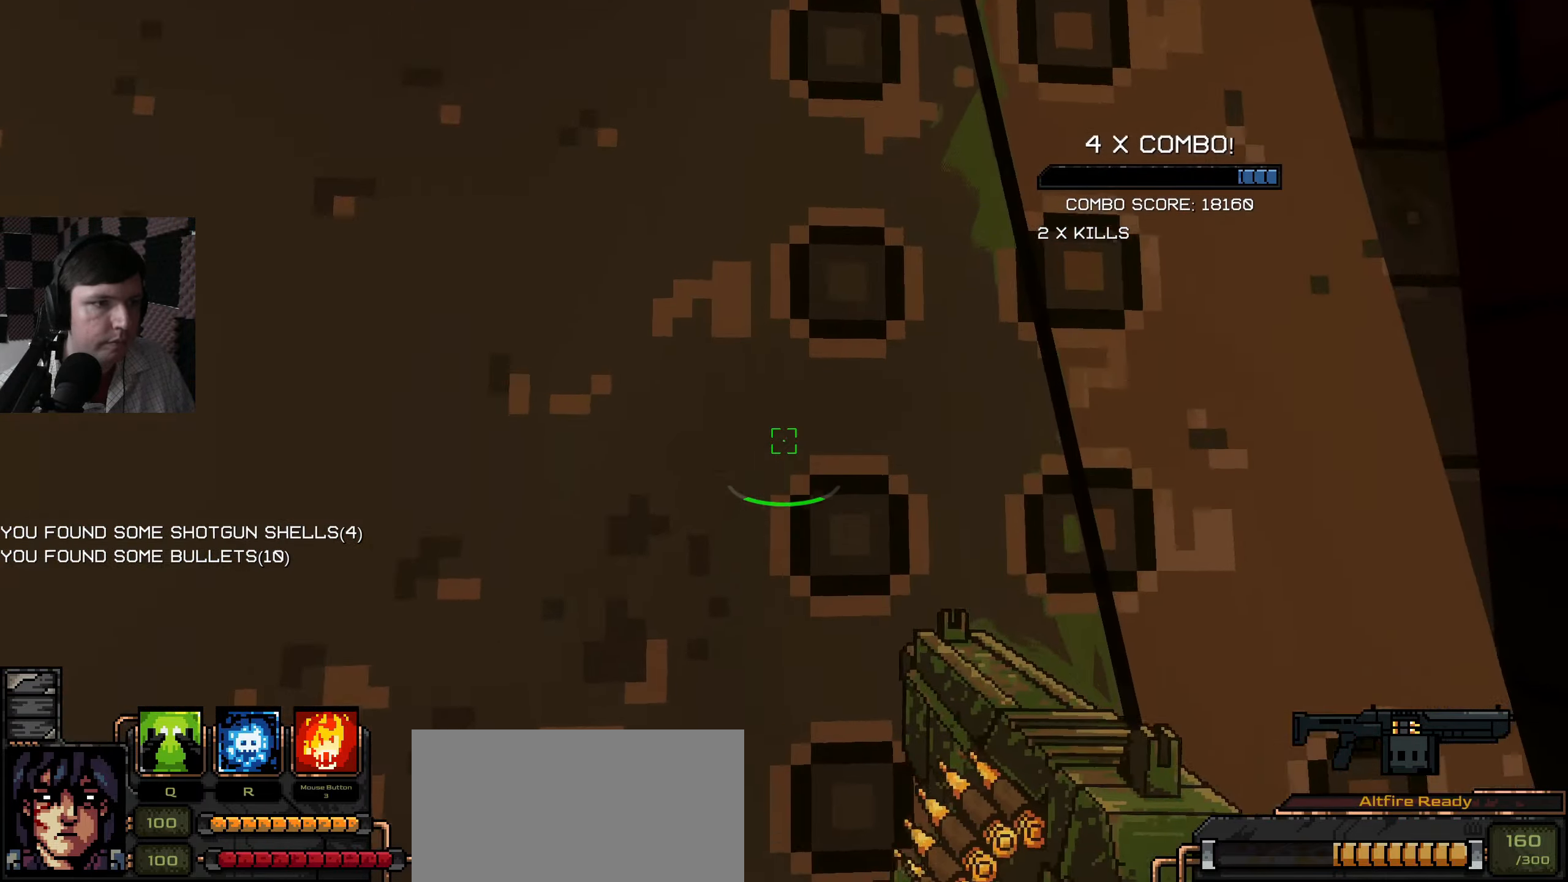
{"keys": ["w"], "mouse": [], "events": [[83, "e", "up"], [150, "w", "down"]]}
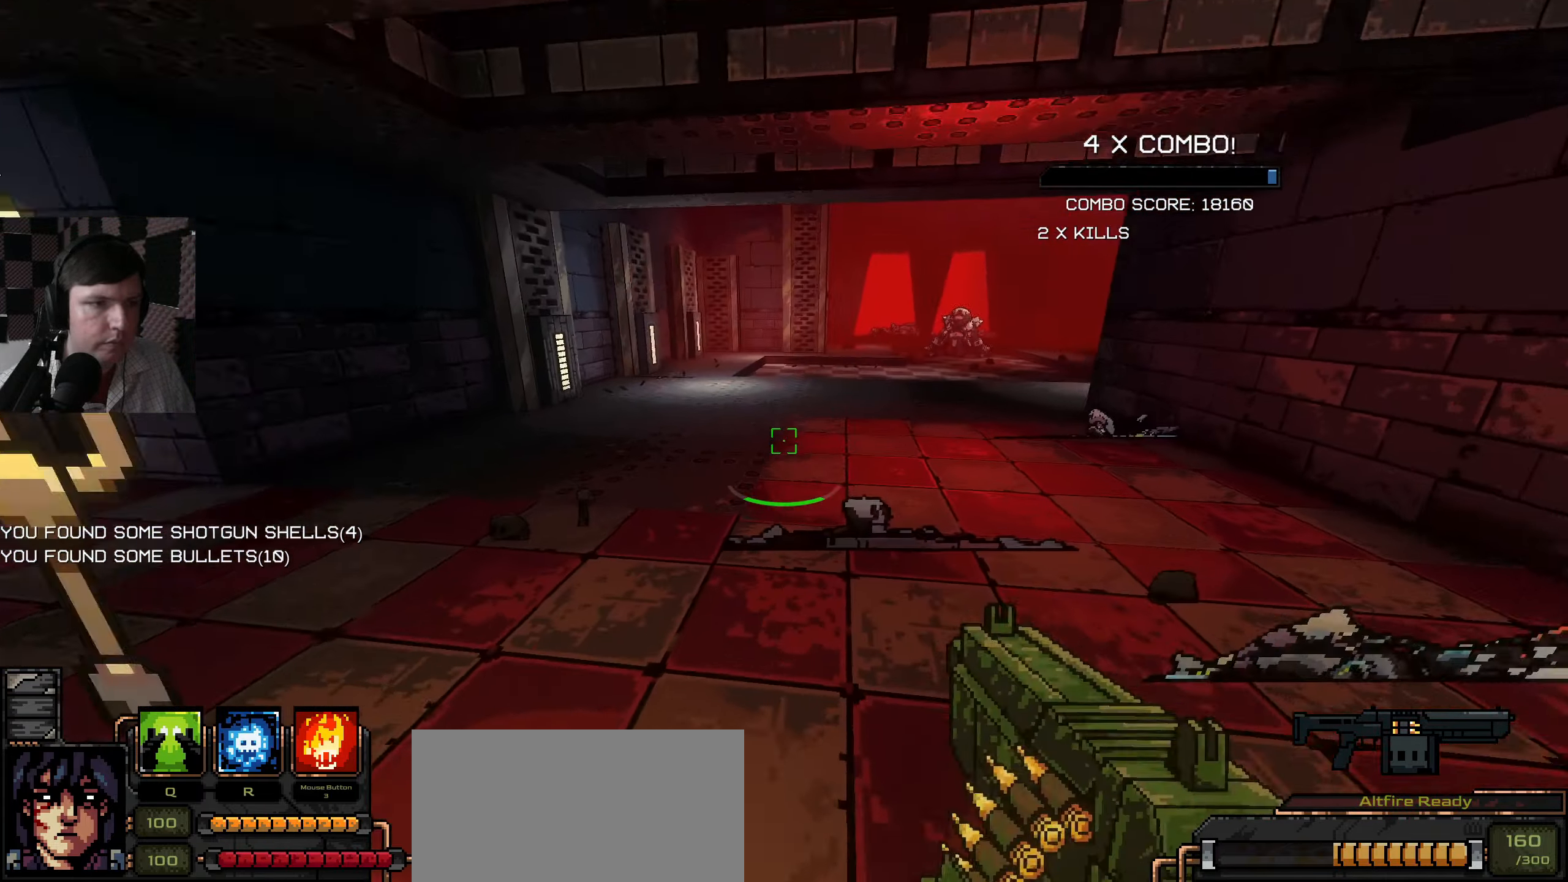
{"keys": ["w"], "mouse": [], "events": []}
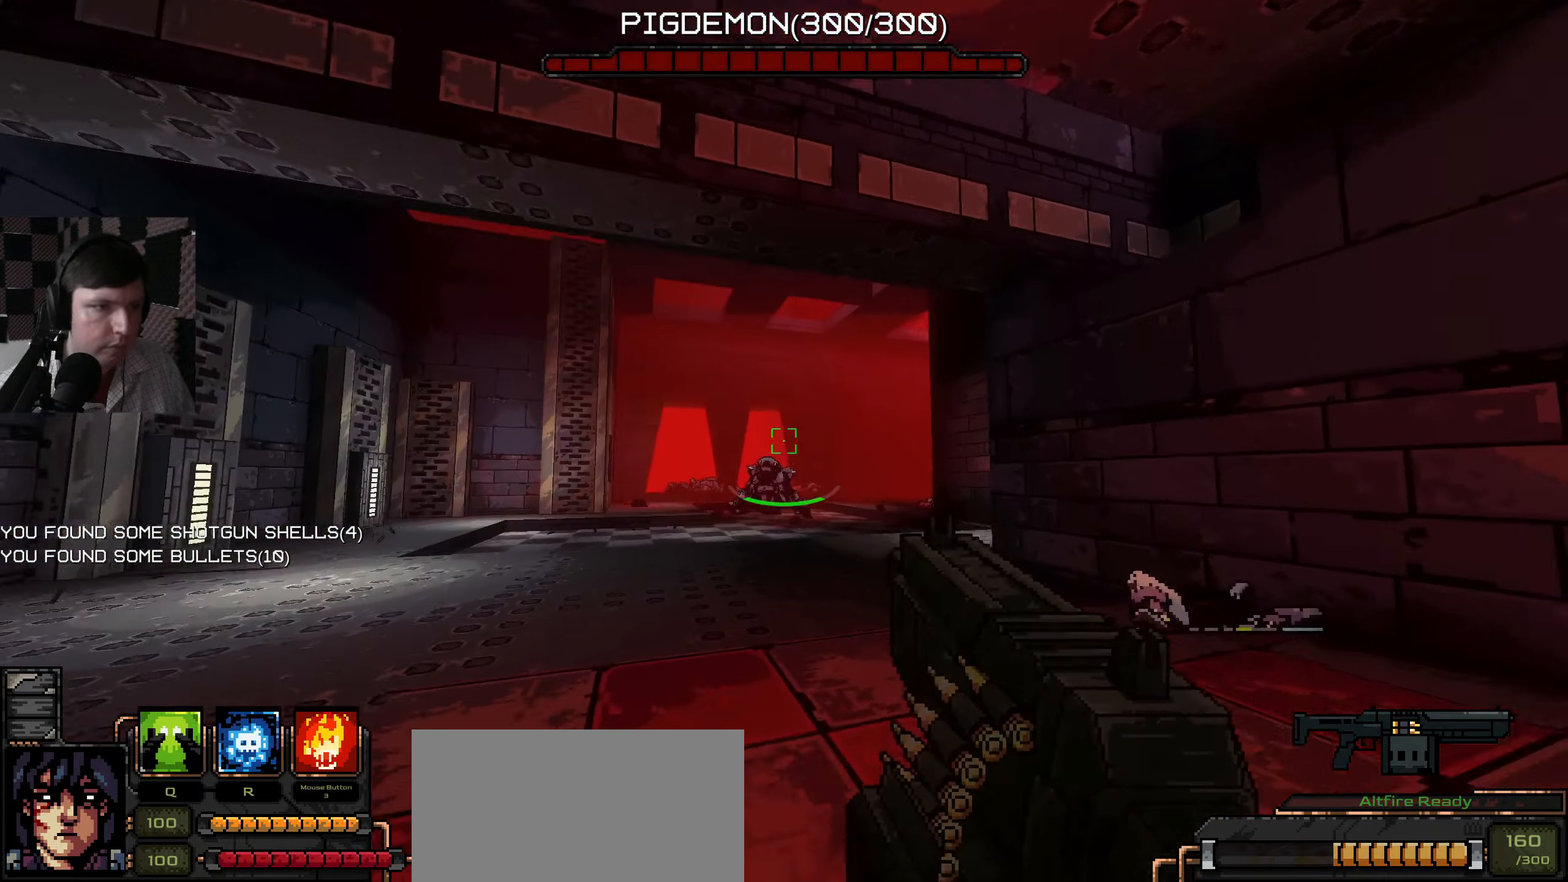
{"keys": ["w"], "mouse": ["left"], "events": [[17, "mouse_left", "down"], [50, "w", "up"], [83, "mouse_left", "up"], [150, "w", "down"], [167, "mouse_left", "down"], [267, "mouse_left", "up"], [333, "mouse_left", "down"], [417, "mouse_left", "up"], [500, "mouse_left", "down"]]}
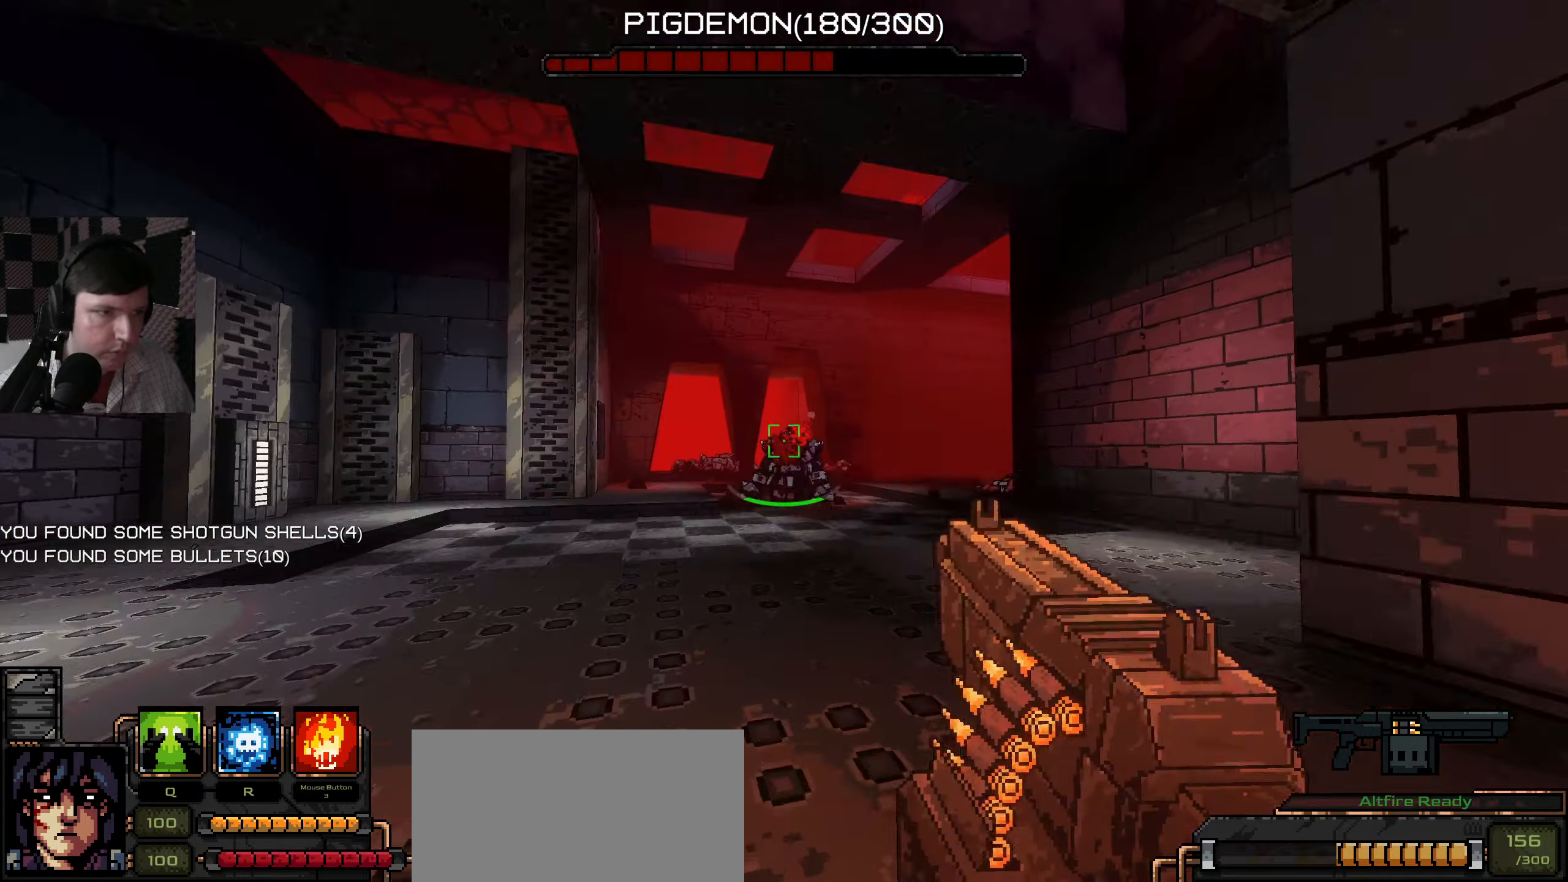
{"keys": [], "mouse": [], "events": [[83, "mouse_left", "up"], [167, "mouse_left", "down"], [200, "w", "up"], [267, "mouse_left", "up"], [383, "mouse_left", "down"], [450, "mouse_left", "up"]]}
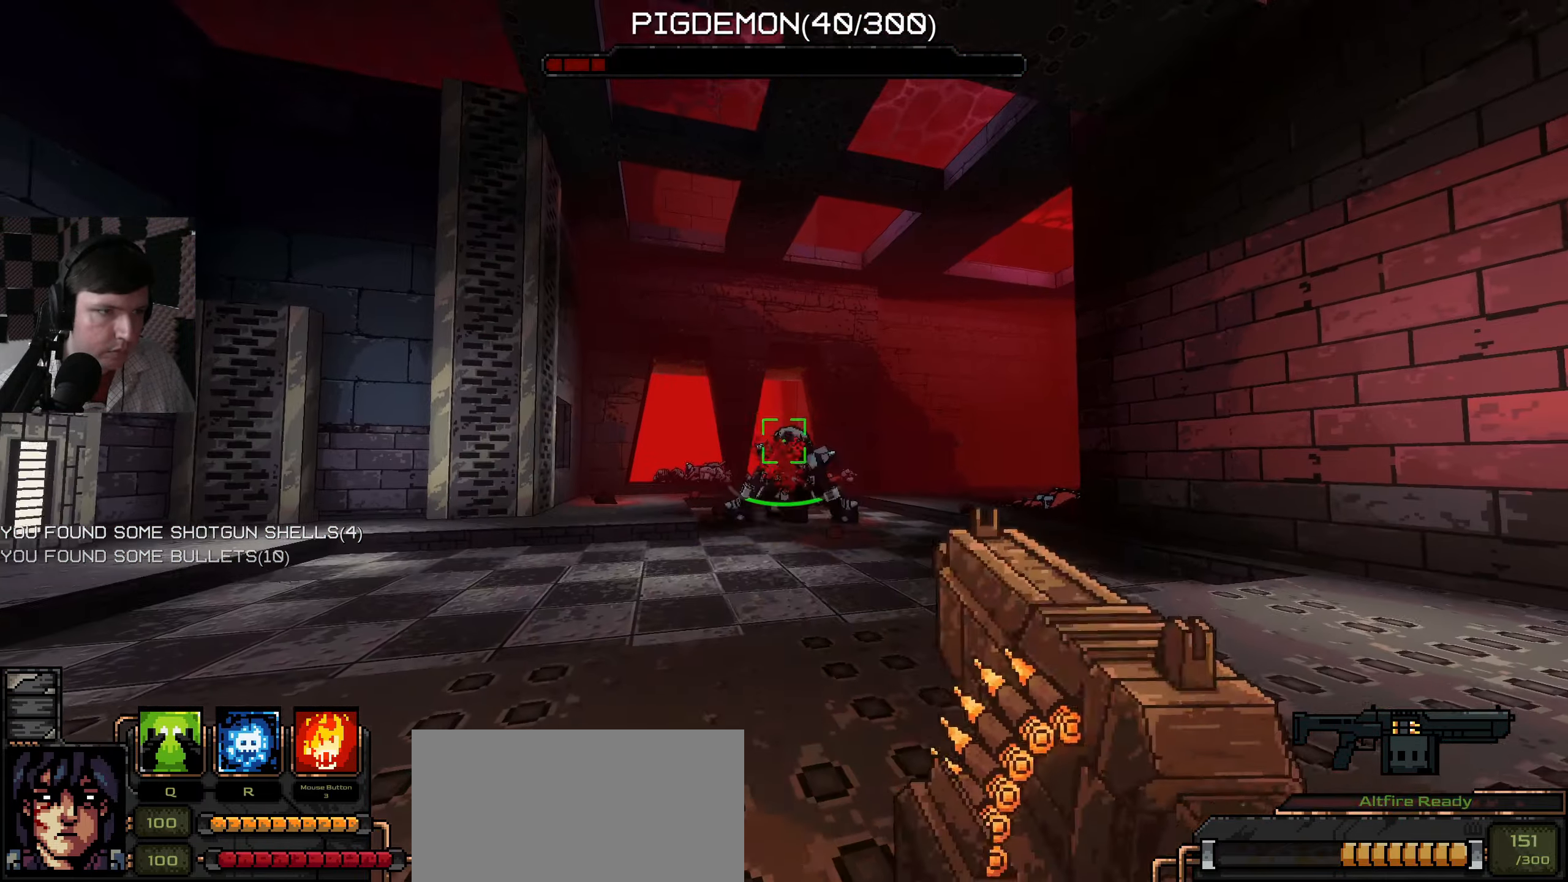
{"keys": ["w"], "mouse": [], "events": [[33, "mouse_left", "down"], [67, "s", "down"], [134, "mouse_left", "up"], [250, "s", "up"], [350, "w", "down"]]}
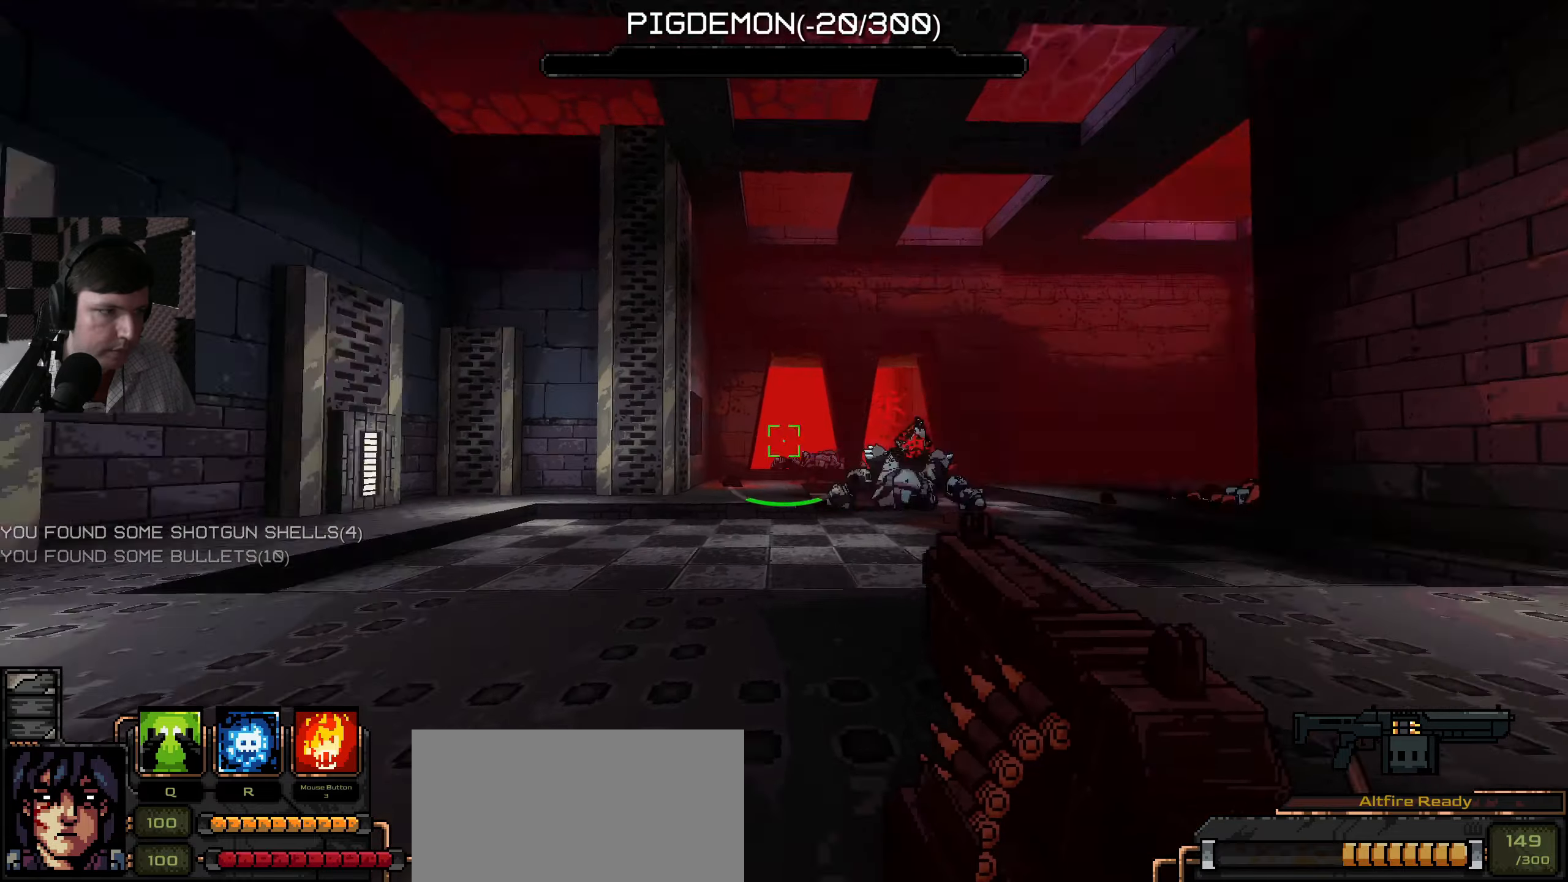
{"keys": ["a", "w"], "mouse": [], "events": [[184, "a", "down"]]}
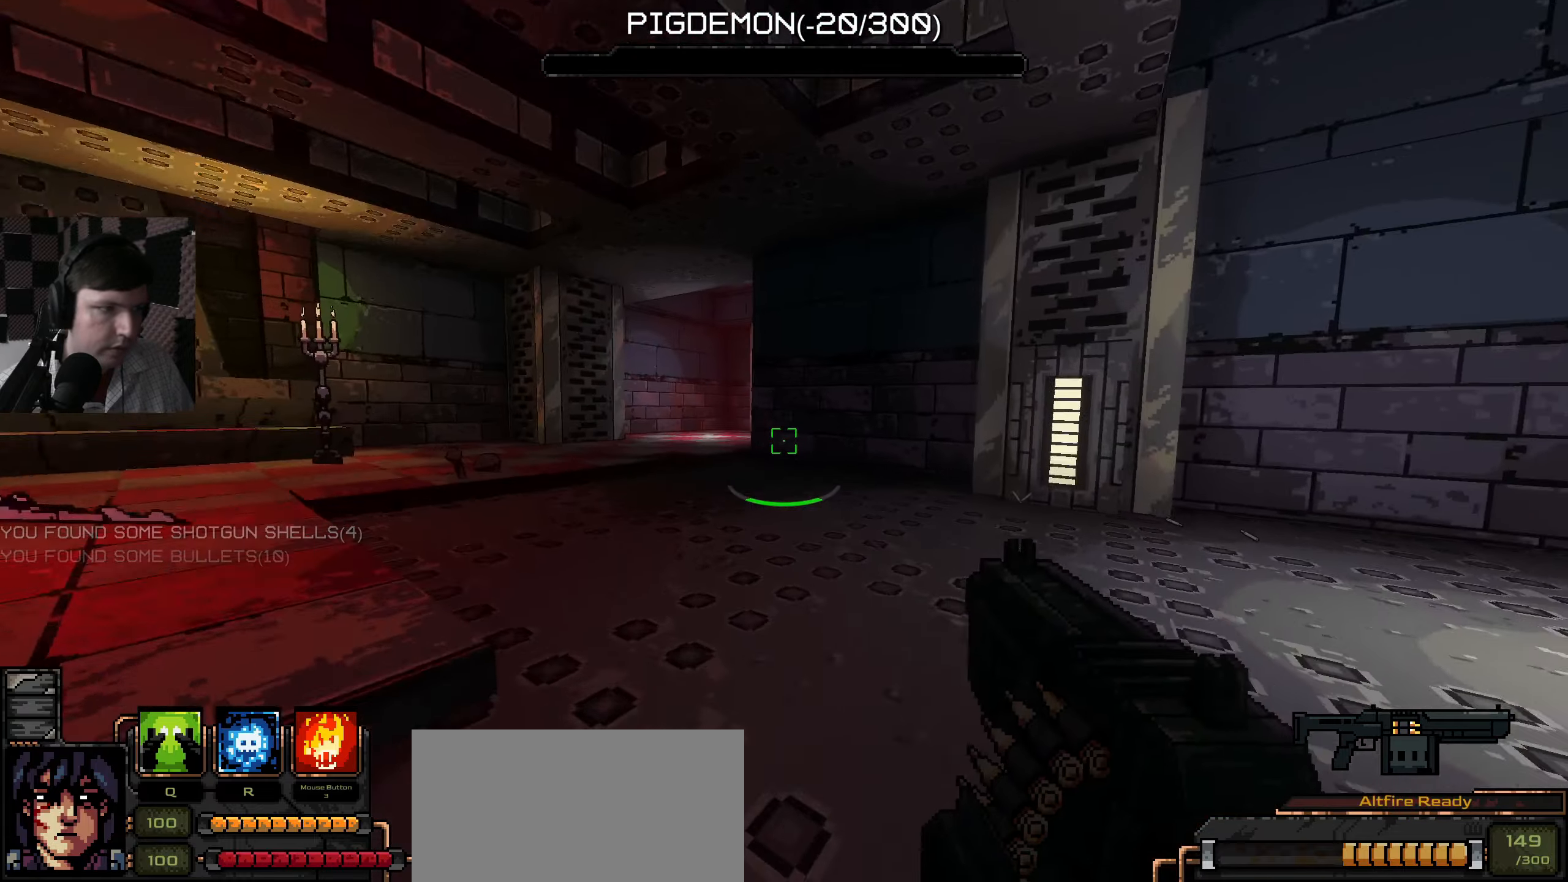
{"keys": ["a", "w"], "mouse": [], "events": [[50, "a", "up"], [384, "a", "down"]]}
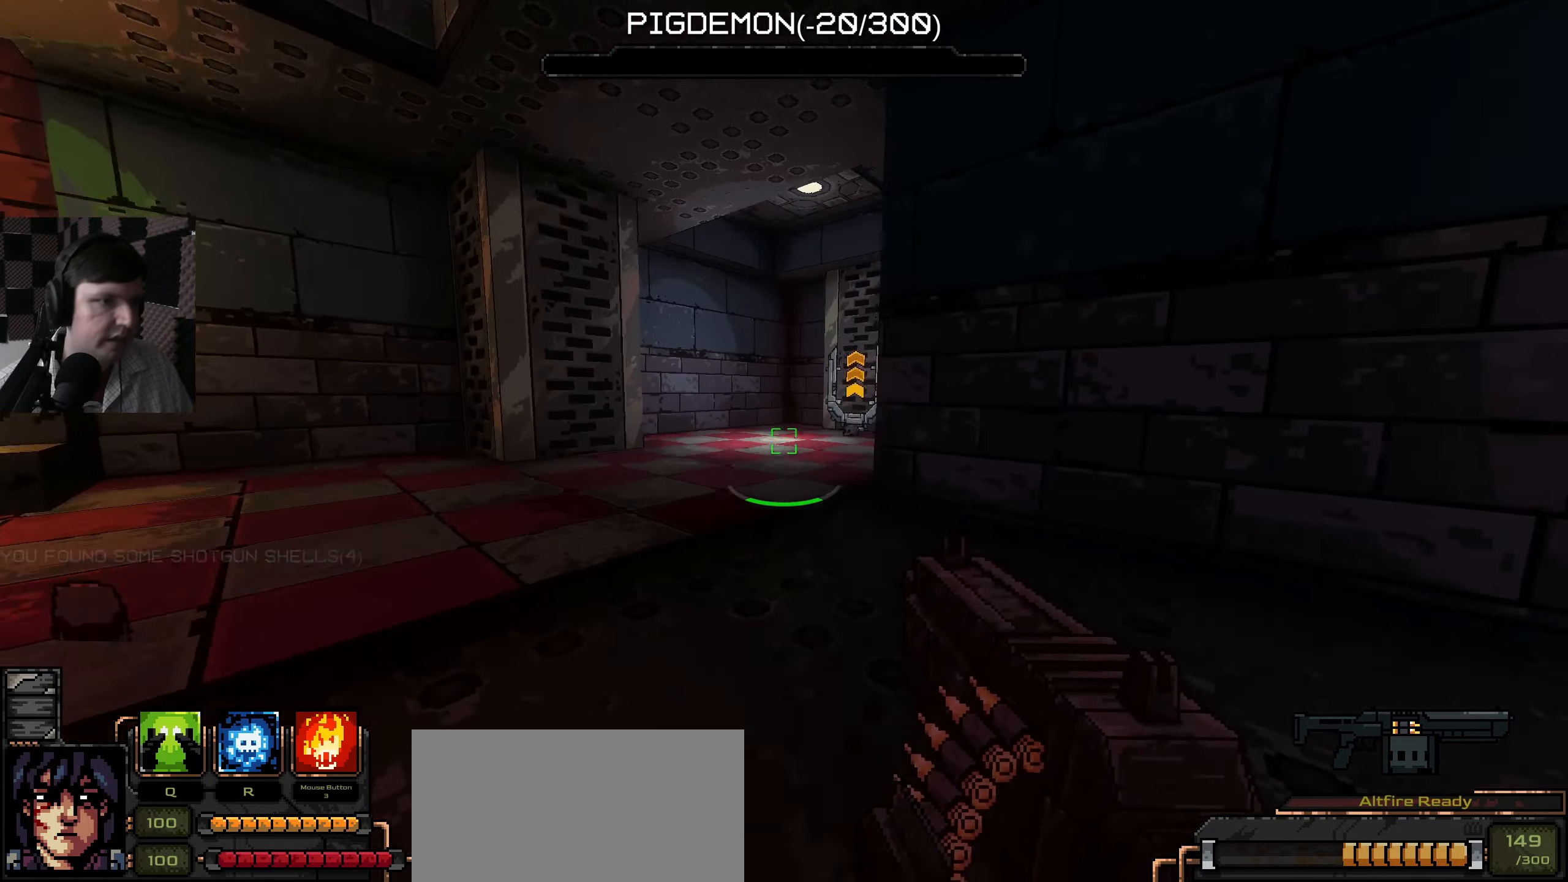
{"keys": ["w"], "mouse": [], "events": [[384, "a", "up"]]}